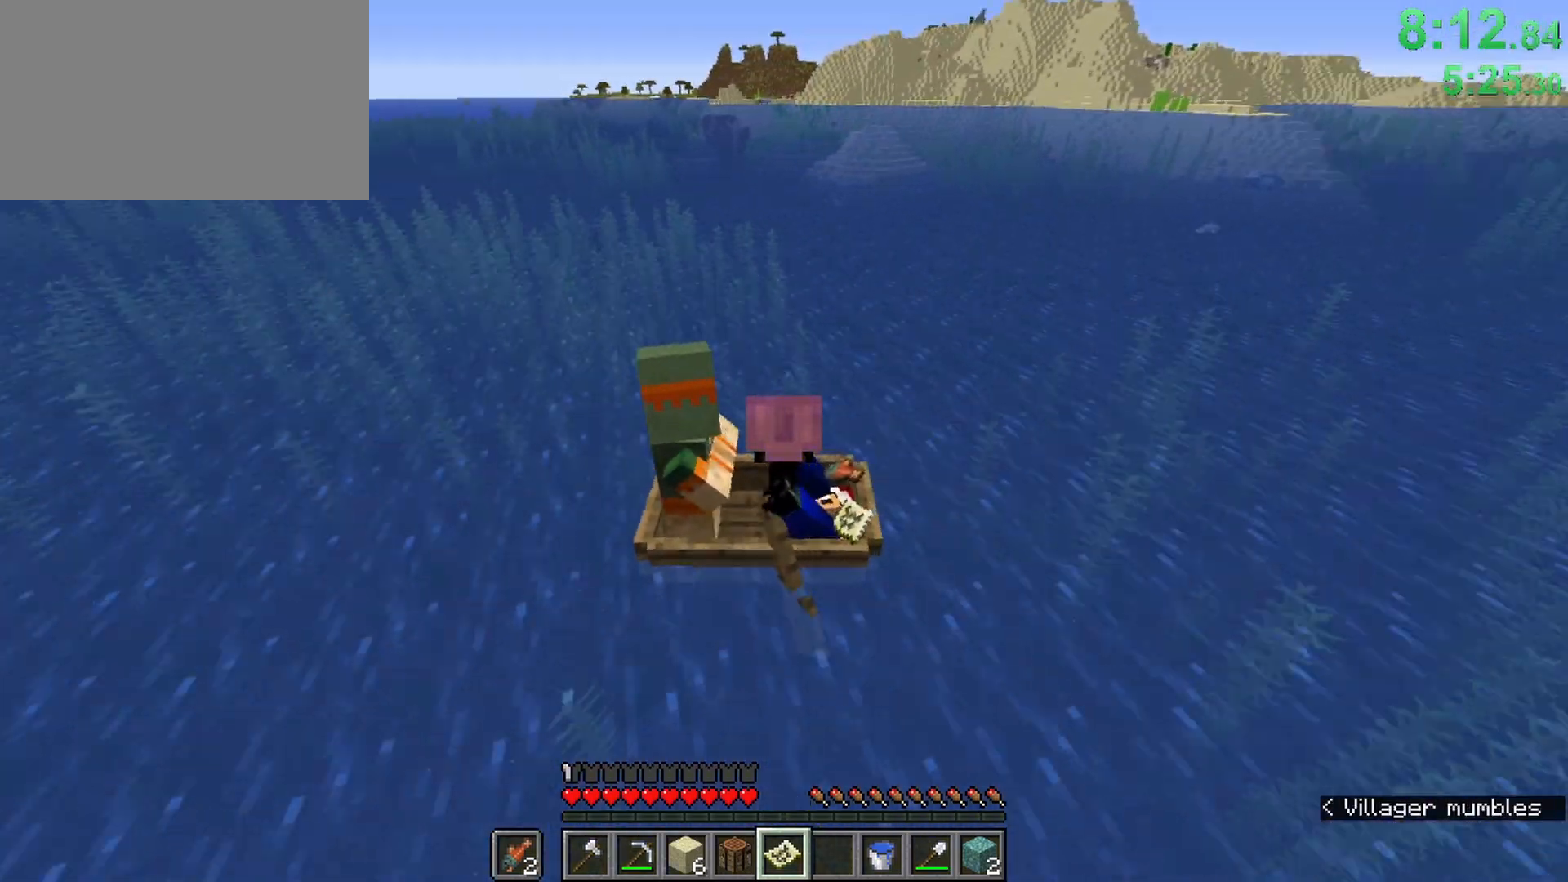
Gameplay with keyboard and mouse; each line is a JSON object with the keys and mouse buttons held at the frame after it. "events" lists presses ("down") and releases ("up") of "1", "2", "3", "4", "5", "a", "b", "c", "caps_lock", "ctrl", "d", "e", "f", "g", "n", "q", "r", "s", "shift", "space", "super", "t", "tab", "tilde", "v", "w", "x", "z", "mouse_left" and "mouse_right" between this image and that frame as [ms after this image, input, new state], when the widget could be followed in between. "mouse_left", "mouse_right" = the "left", "right" buttons of the "mouse" list. No other keys are recorded. Fast repeated clicks can show as one long hold. Mouse movement is not recorded. Not read: alt.
{"keys": ["ctrl", "w"], "mouse": [], "events": []}
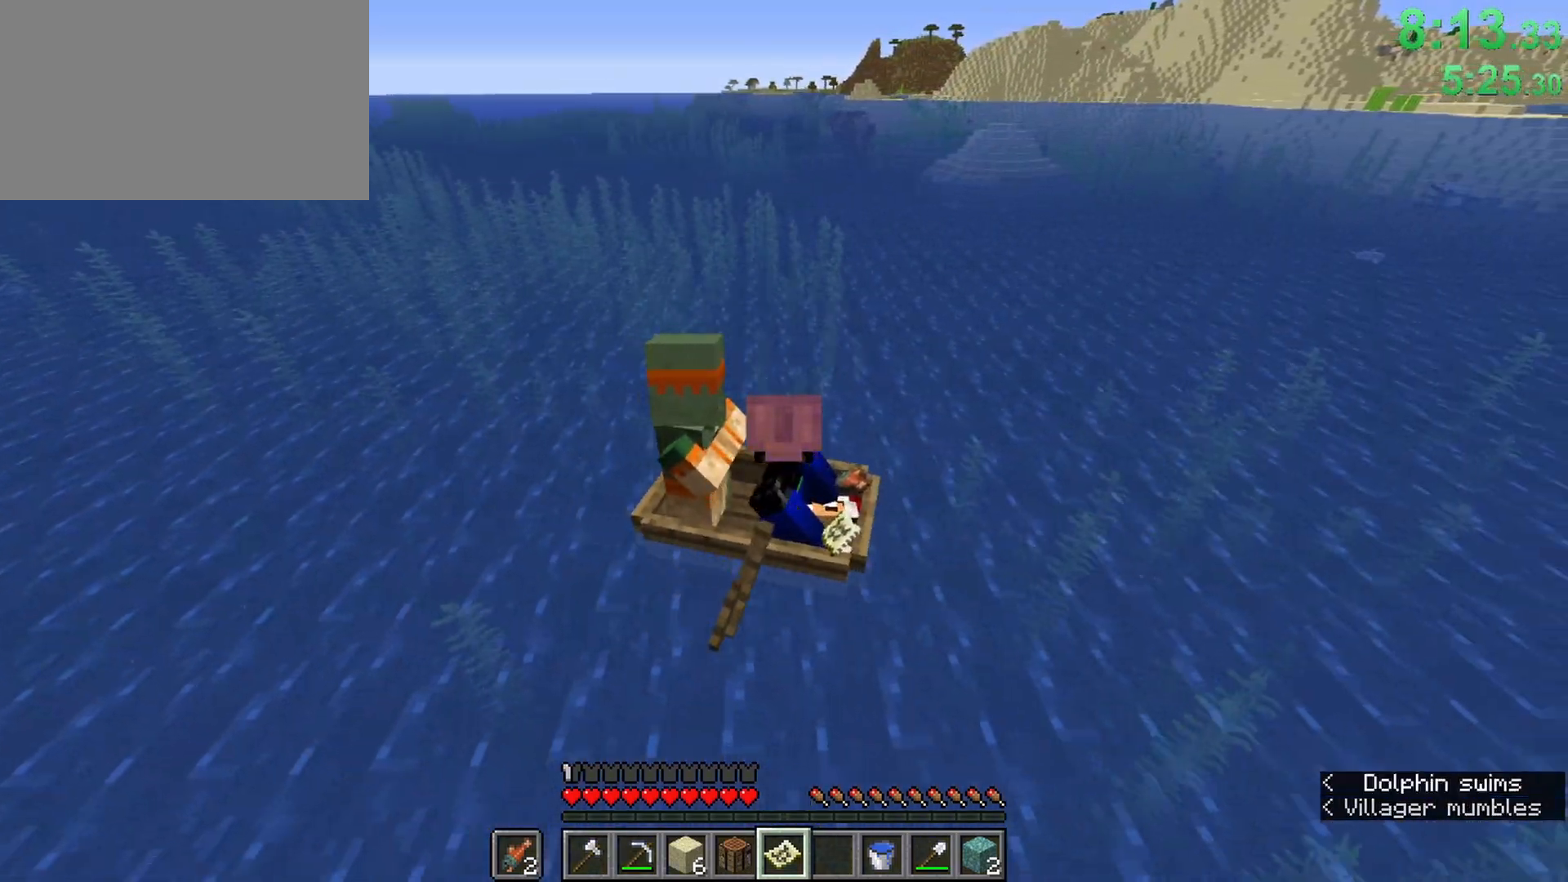
{"keys": ["ctrl", "w"], "mouse": [], "events": []}
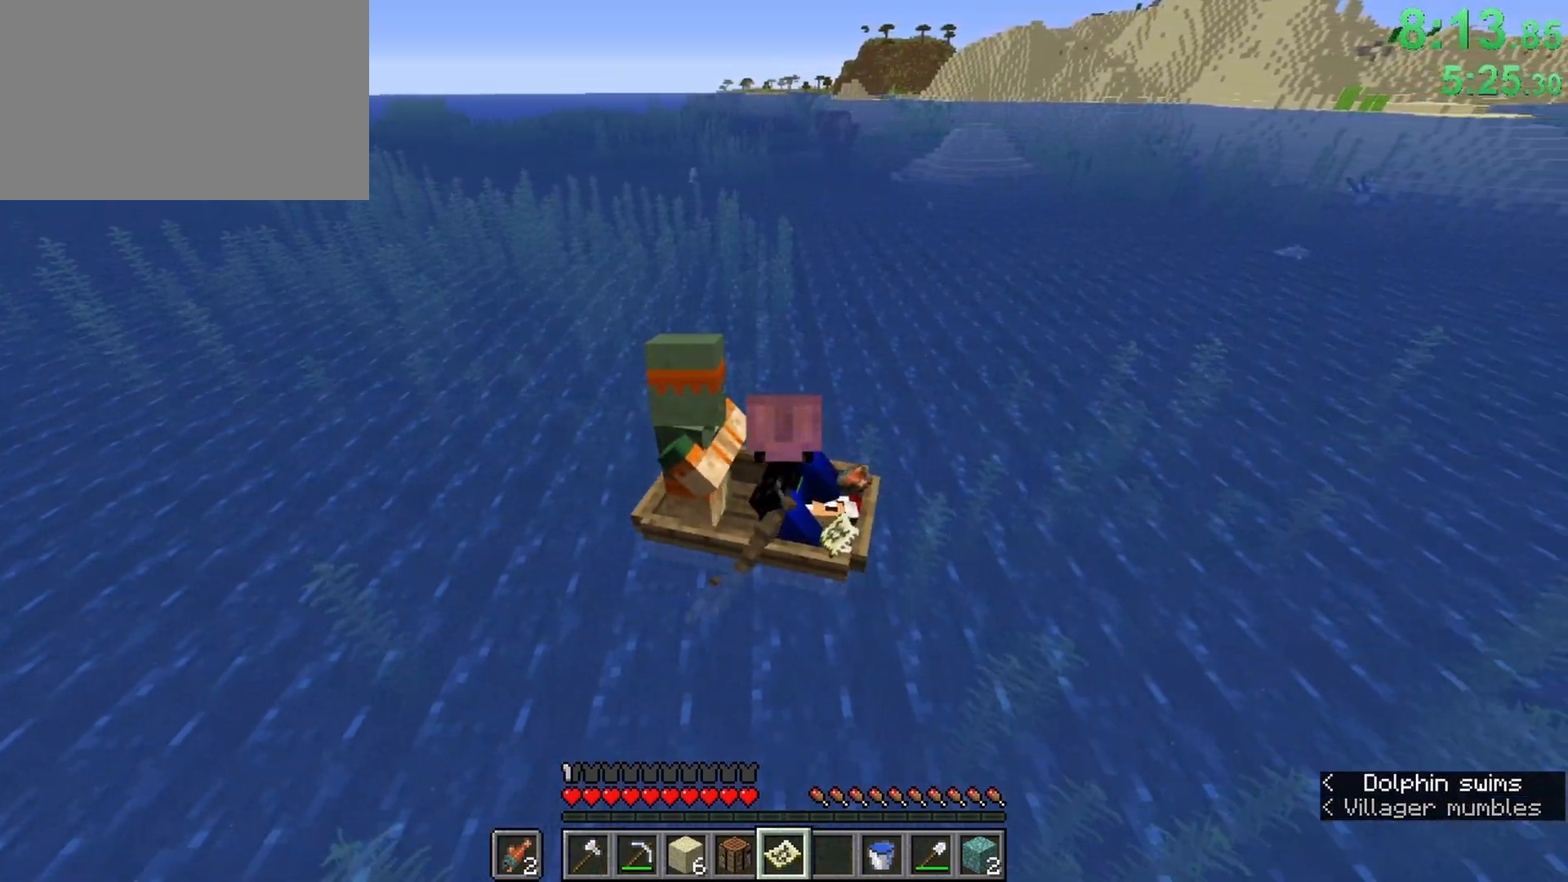
{"keys": ["ctrl", "w"], "mouse": [], "events": []}
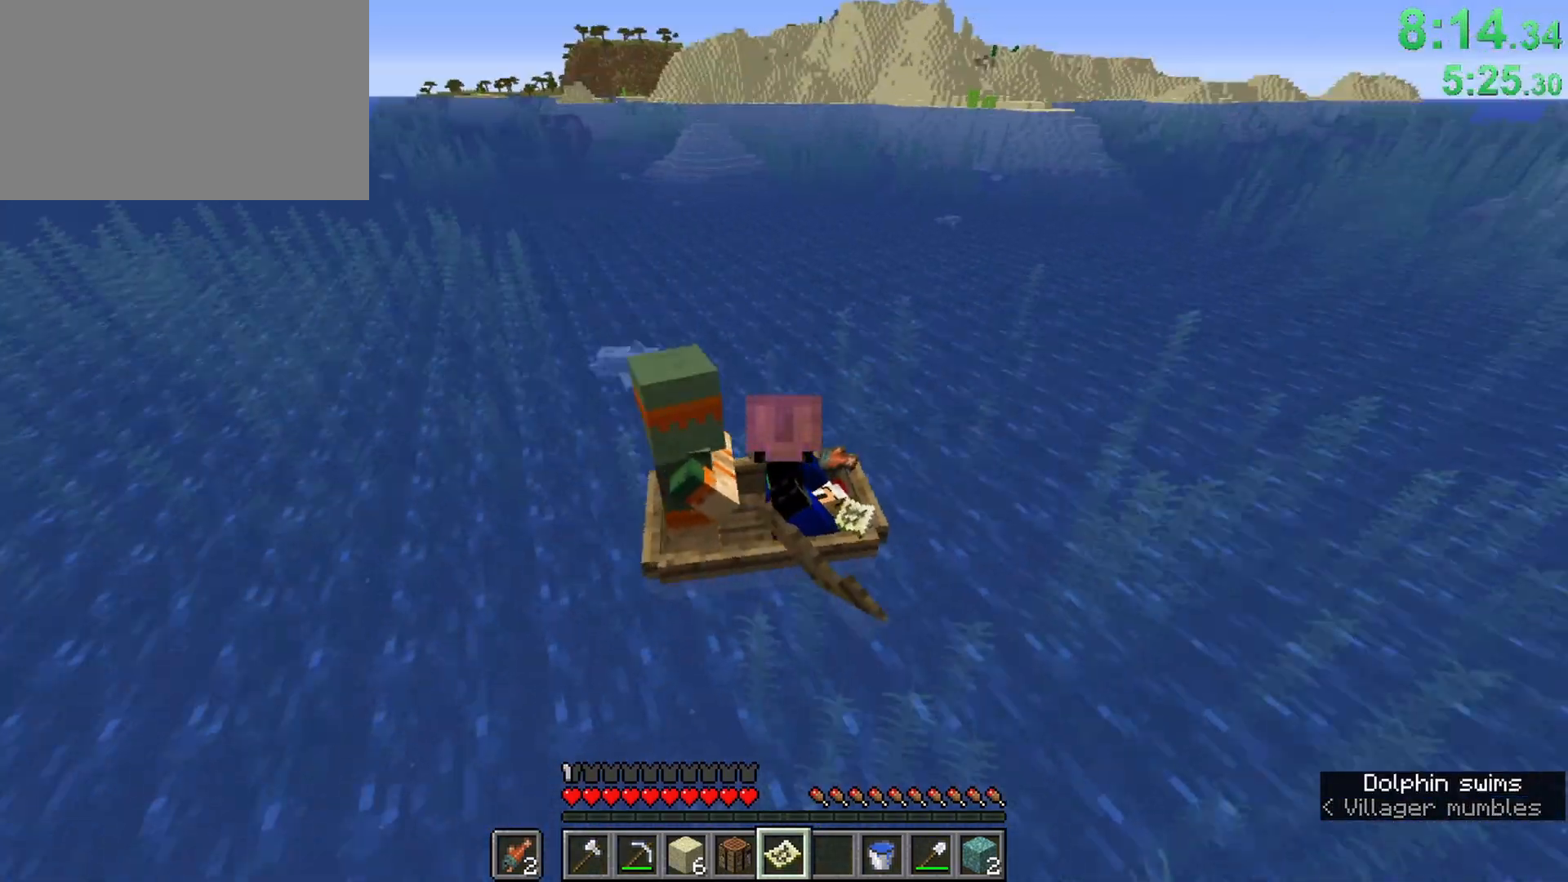
{"keys": ["ctrl", "w"], "mouse": [], "events": []}
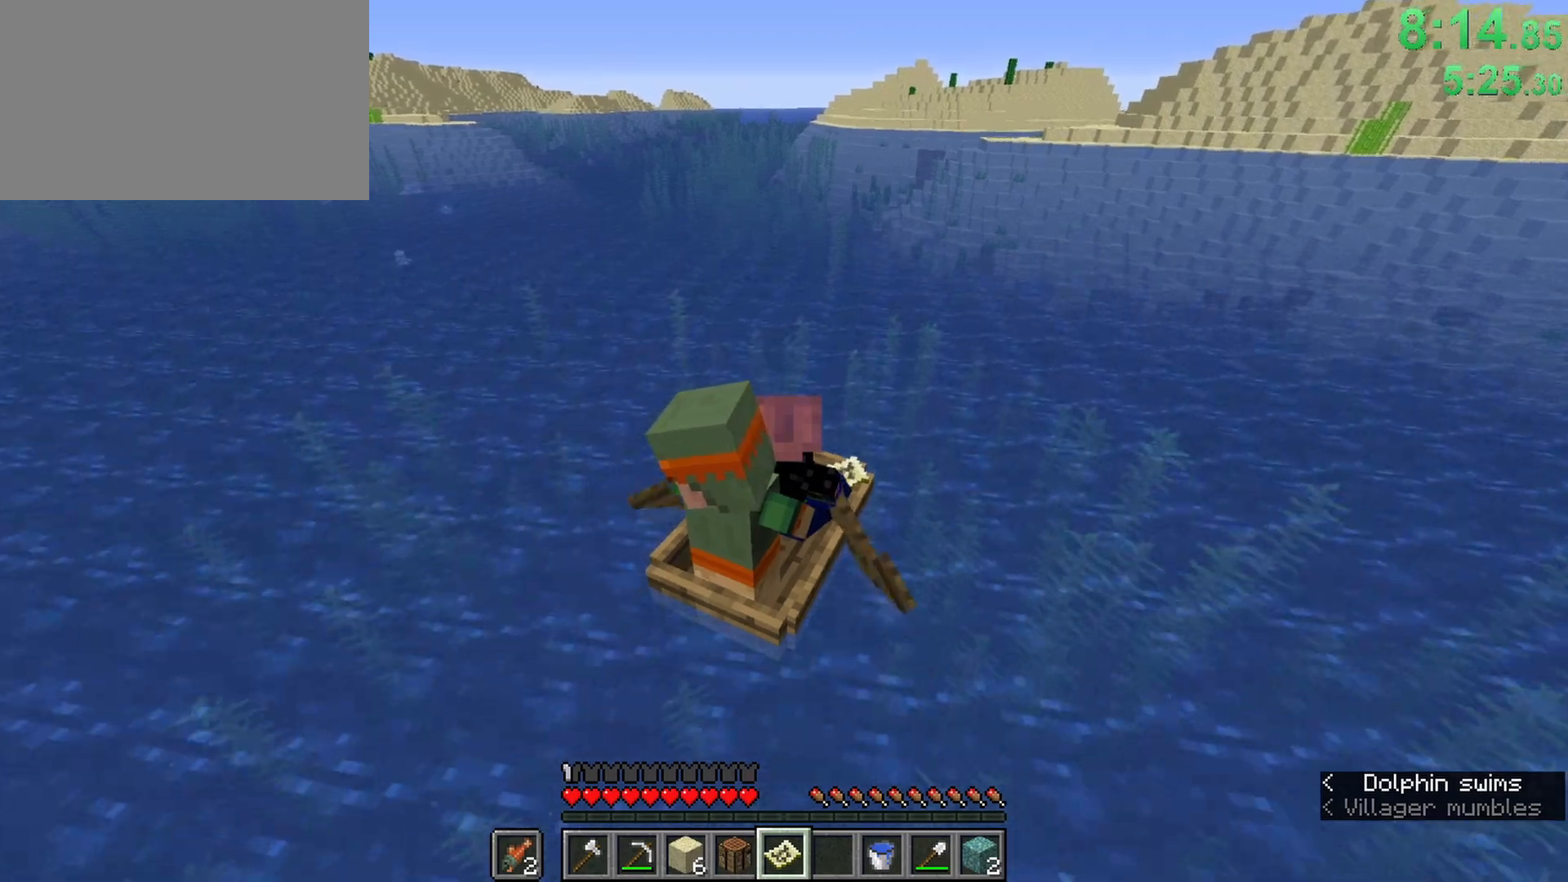
{"keys": ["ctrl", "w"], "mouse": [], "events": []}
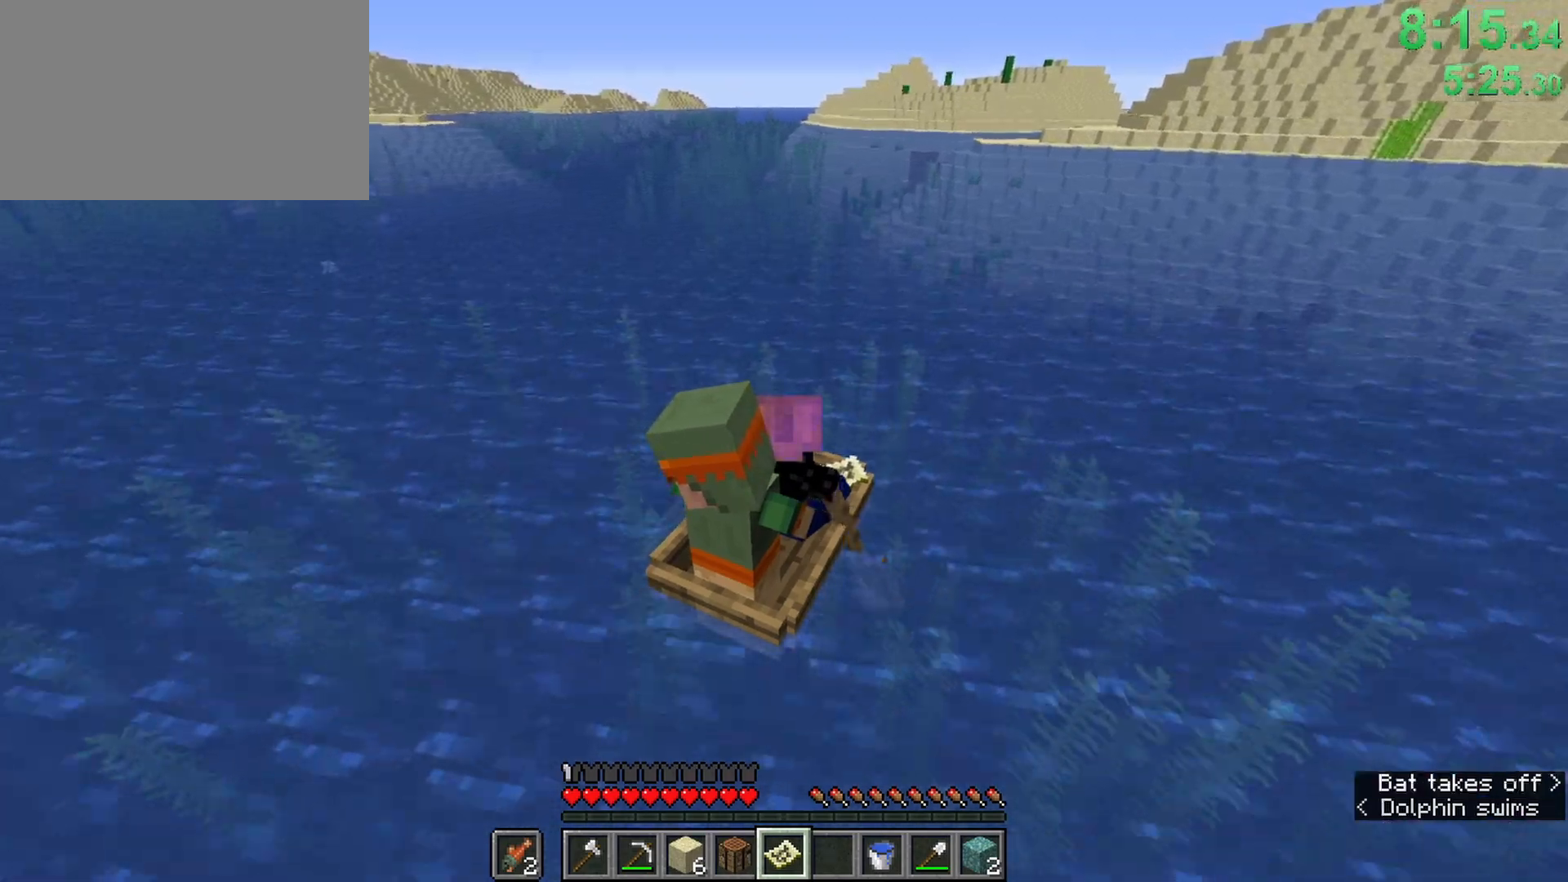
{"keys": ["ctrl", "w", "z"], "mouse": [], "events": [[383, "z", "down"]]}
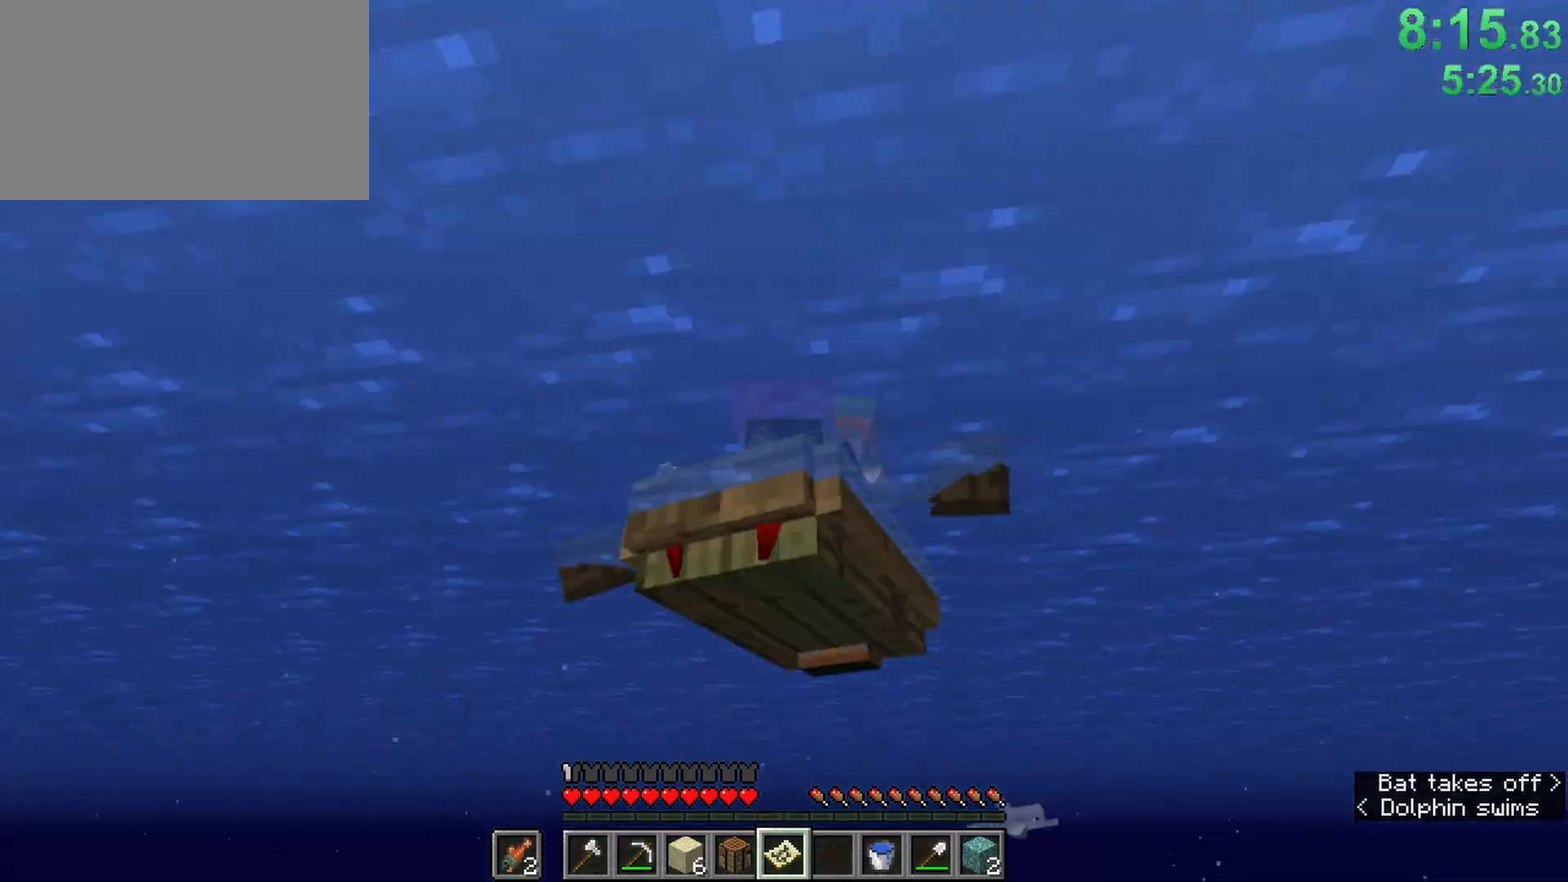
{"keys": ["ctrl", "w"], "mouse": [], "events": [[33, "z", "up"], [83, "z", "down"], [267, "z", "up"]]}
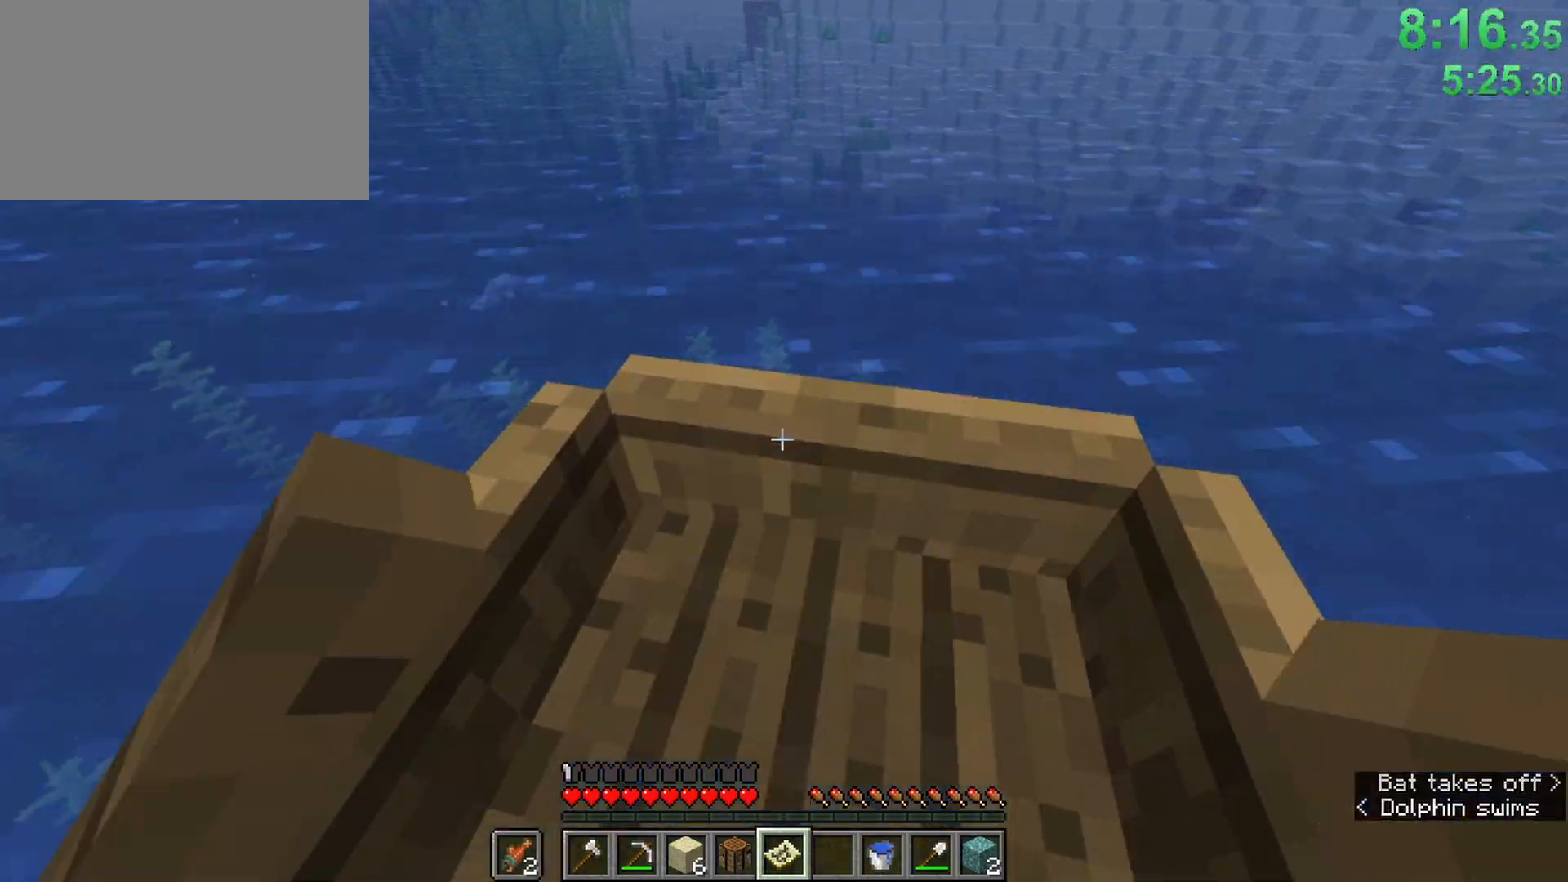
{"keys": ["ctrl"], "mouse": [], "events": [[367, "w", "up"]]}
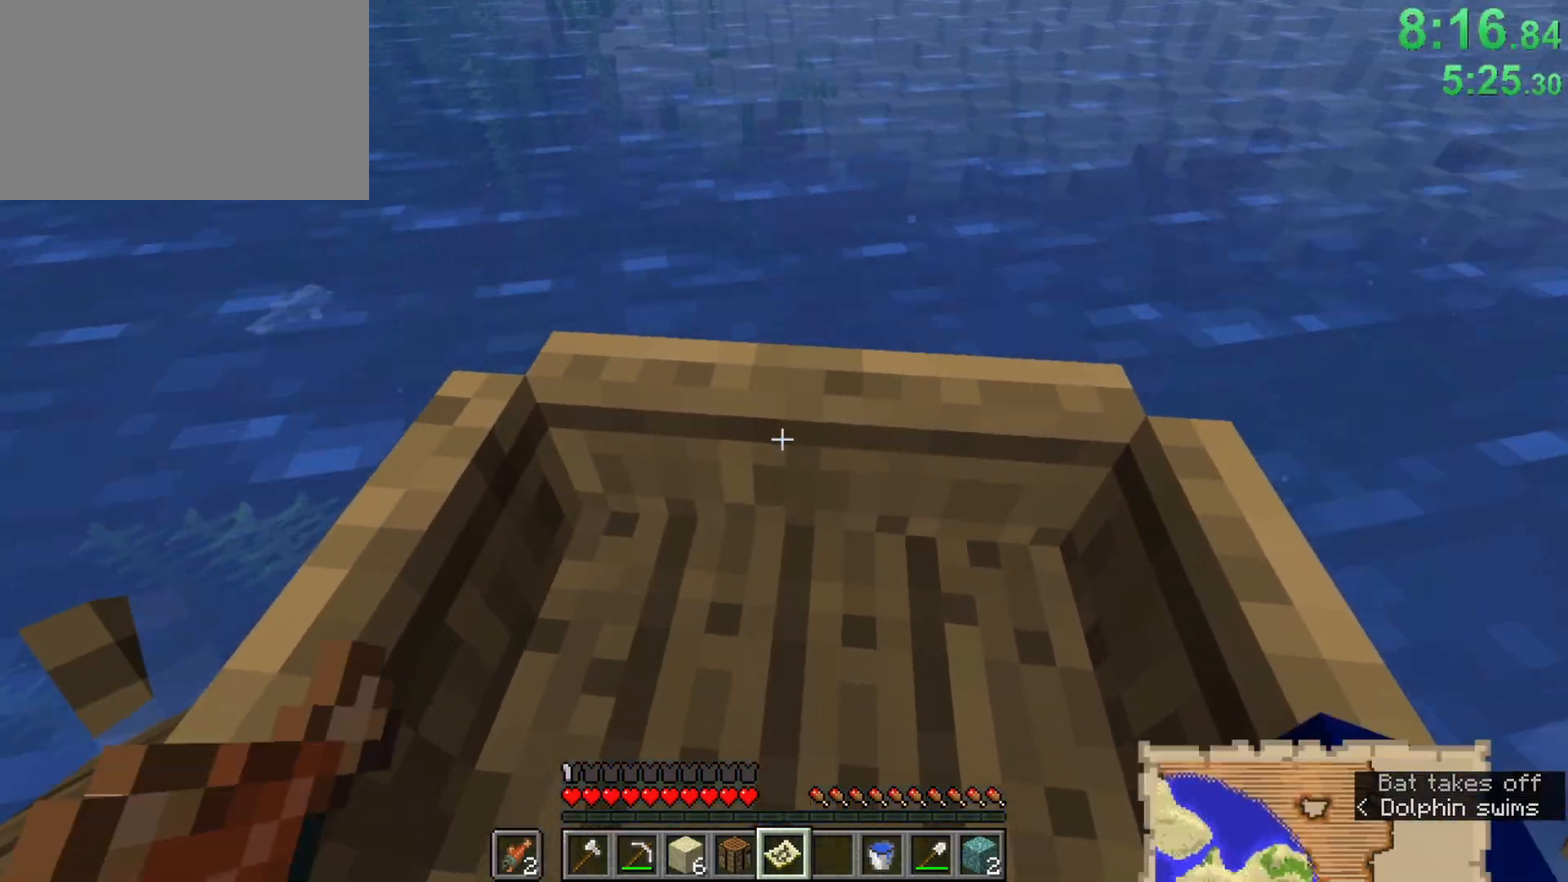
{"keys": ["ctrl", "w"], "mouse": [], "events": [[383, "w", "down"]]}
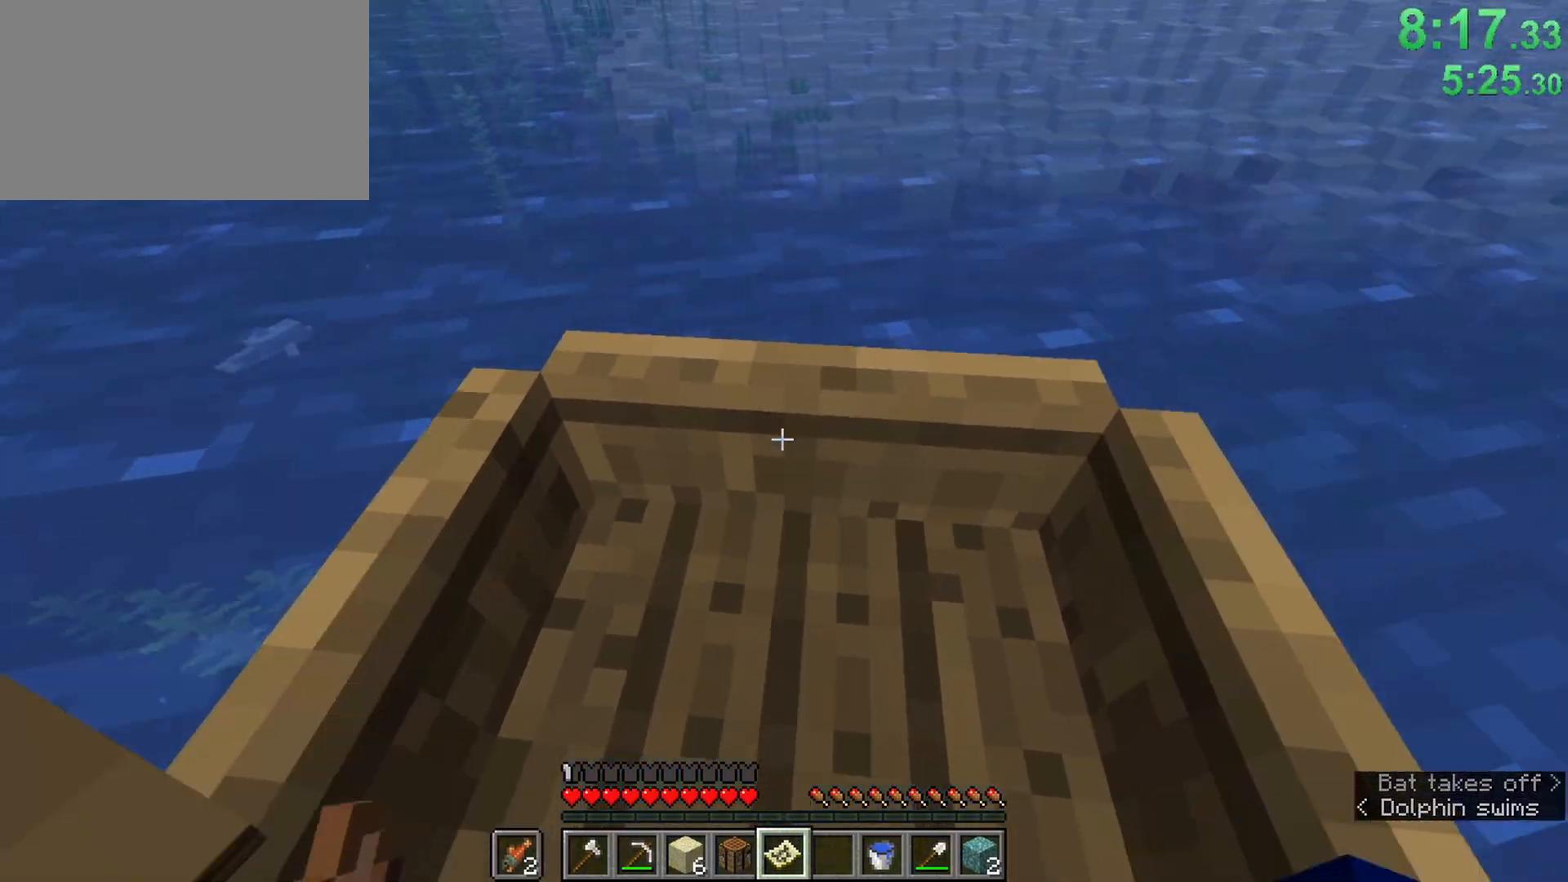
{"keys": ["ctrl", "w"], "mouse": [], "events": [[217, "d", "down"], [400, "d", "up"]]}
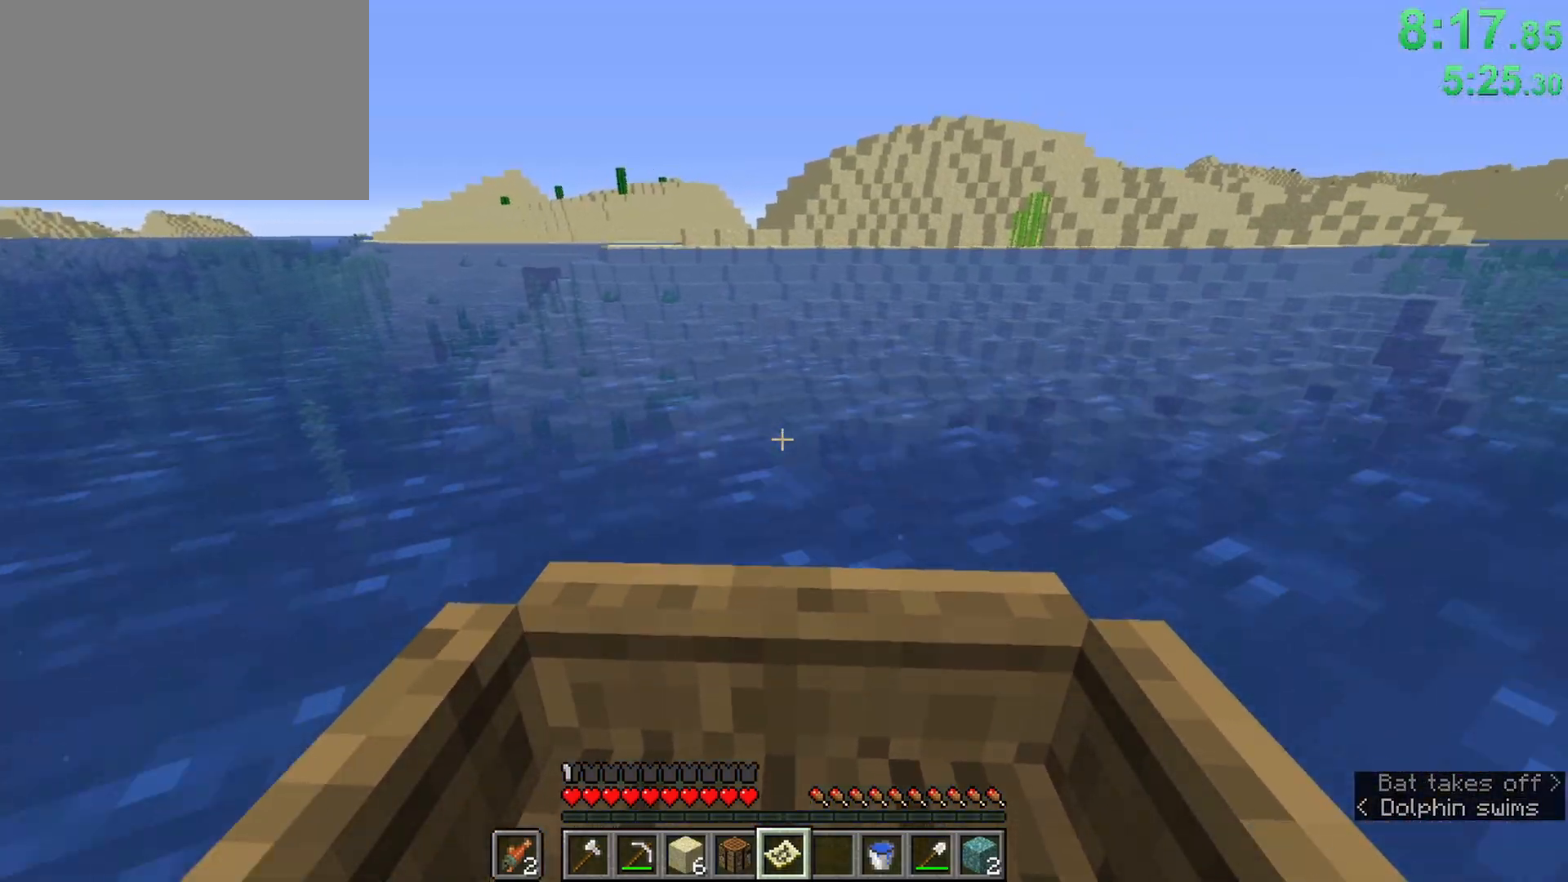
{"keys": ["ctrl", "w"], "mouse": [], "events": []}
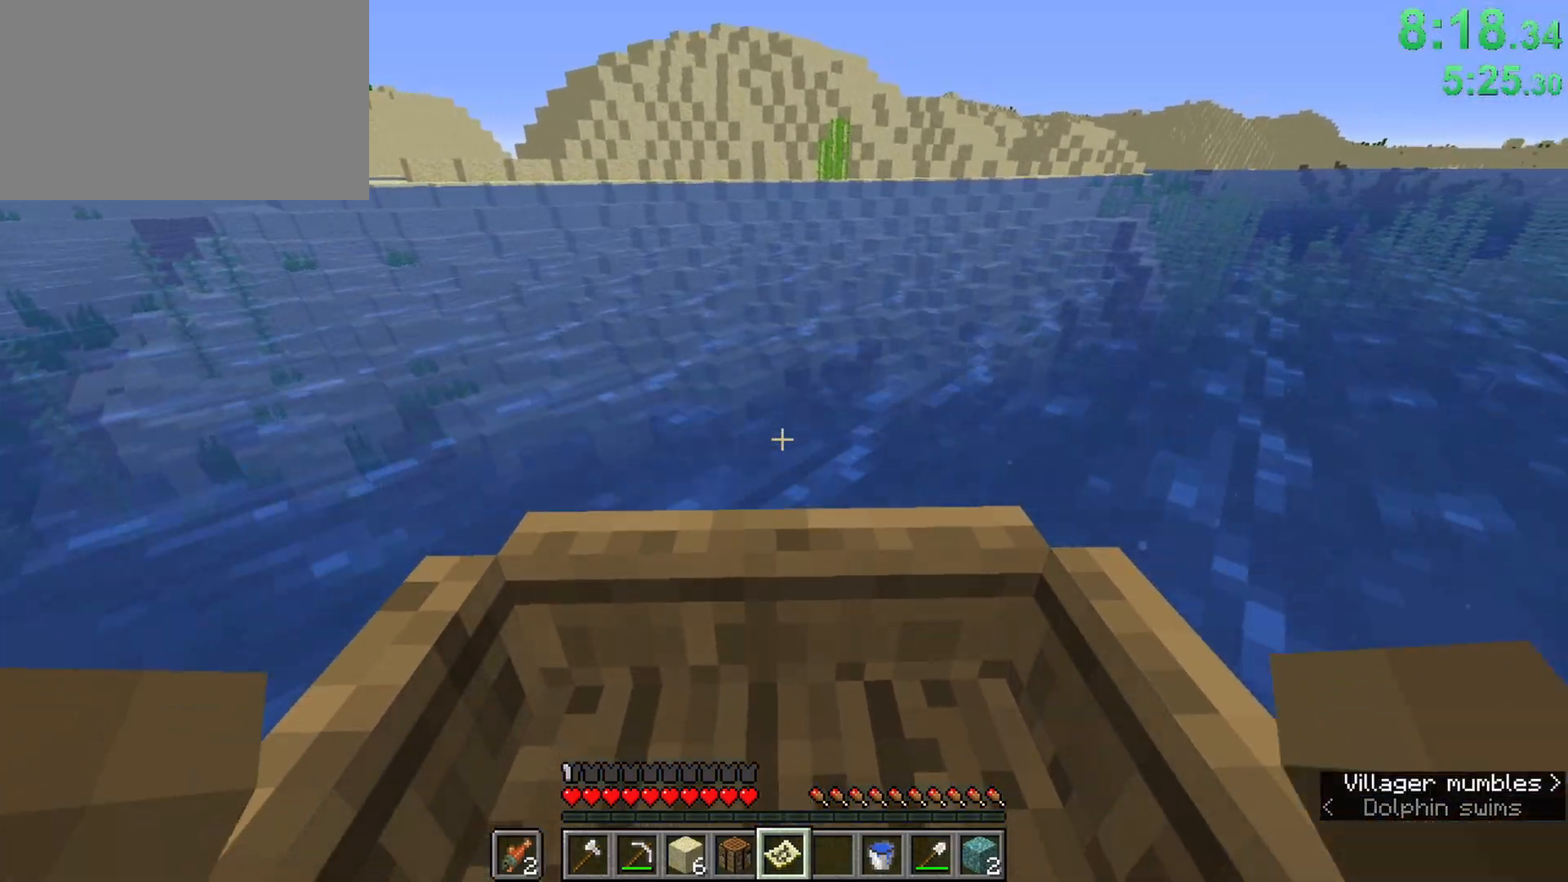
{"keys": ["ctrl"], "mouse": [], "events": [[300, "w", "up"]]}
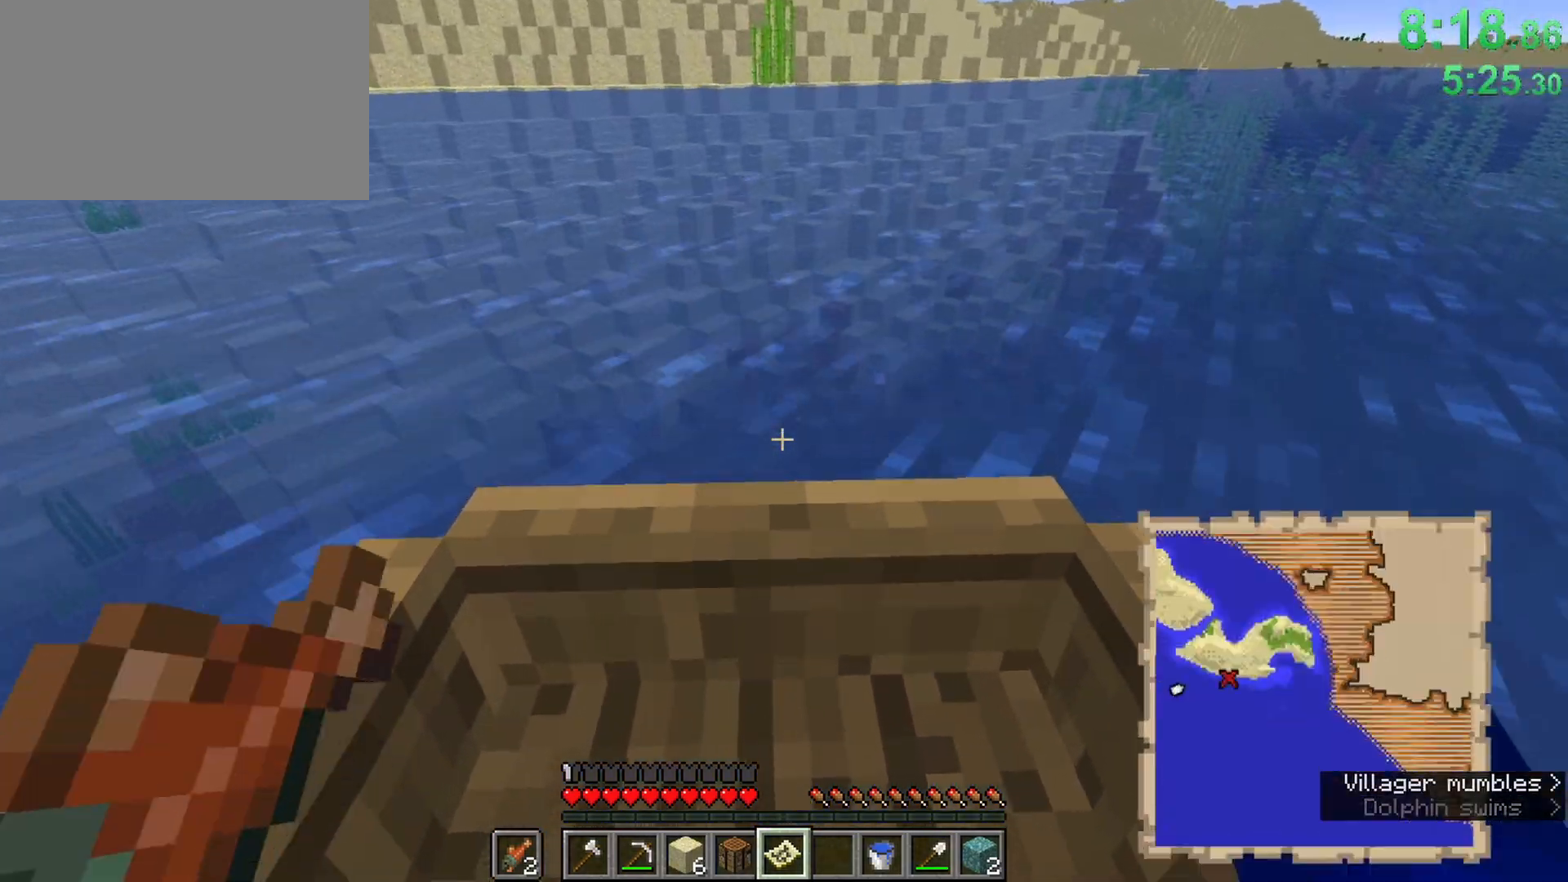
{"keys": ["ctrl", "w"], "mouse": [], "events": [[217, "w", "down"]]}
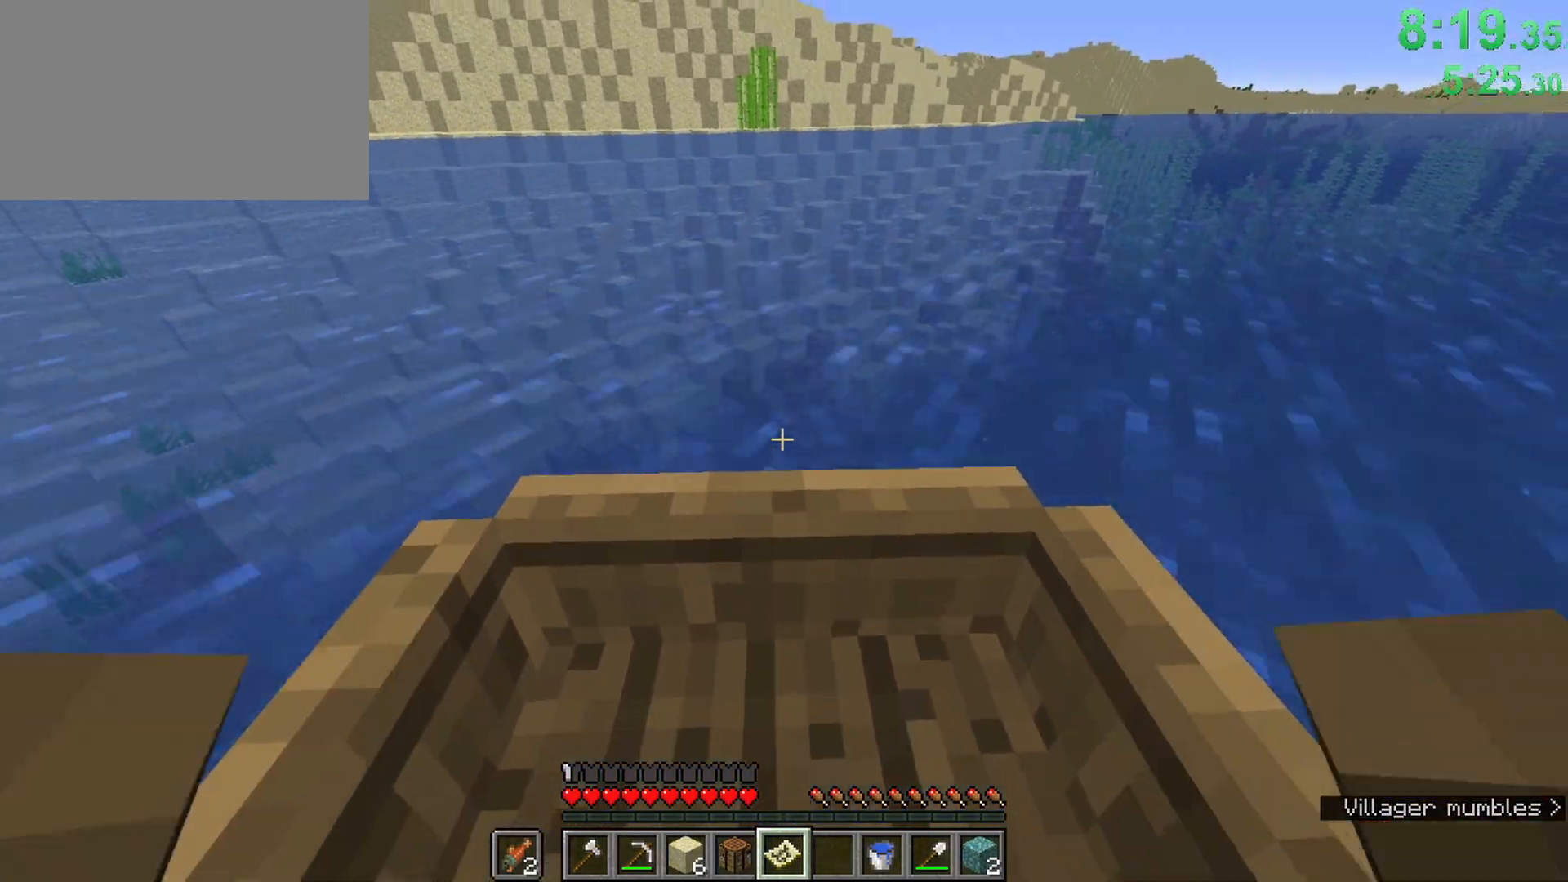
{"keys": ["ctrl", "w"], "mouse": [], "events": []}
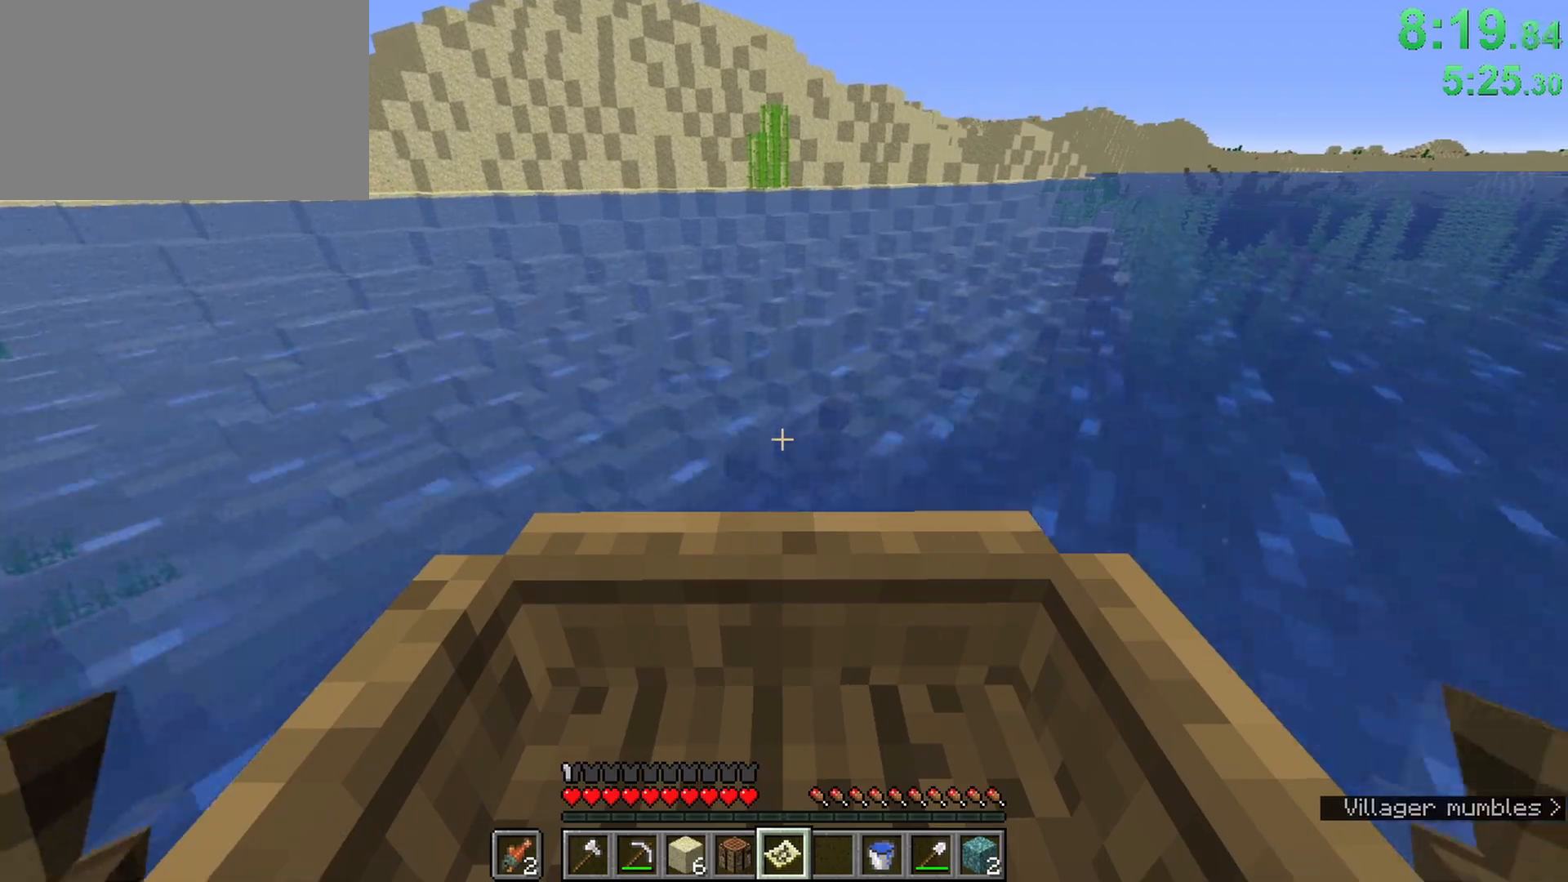
{"keys": ["ctrl", "w"], "mouse": [], "events": []}
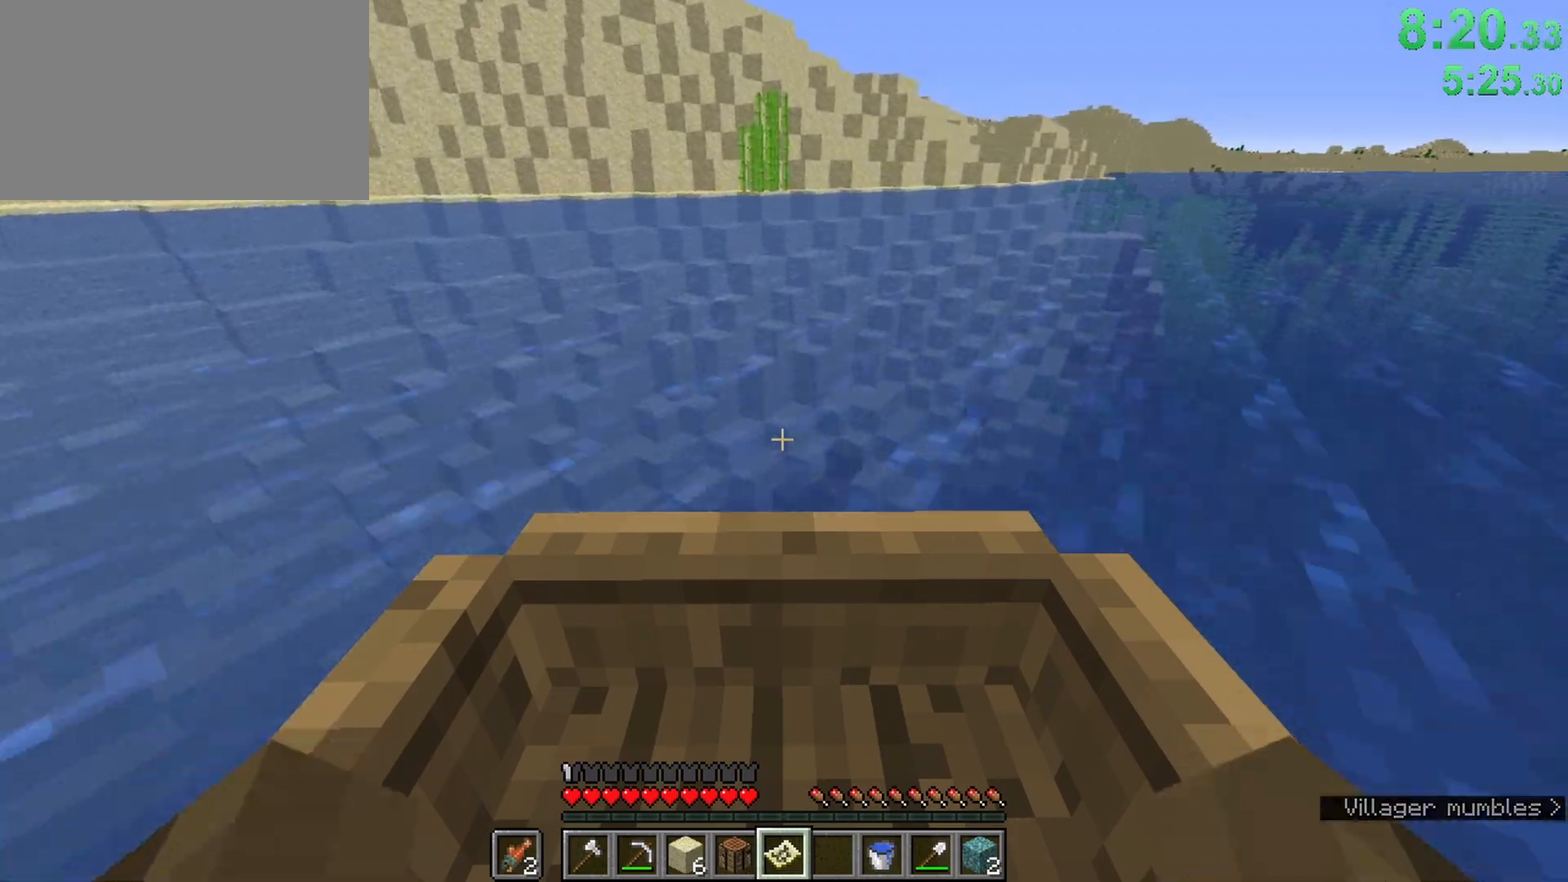
{"keys": ["ctrl", "w"], "mouse": [], "events": []}
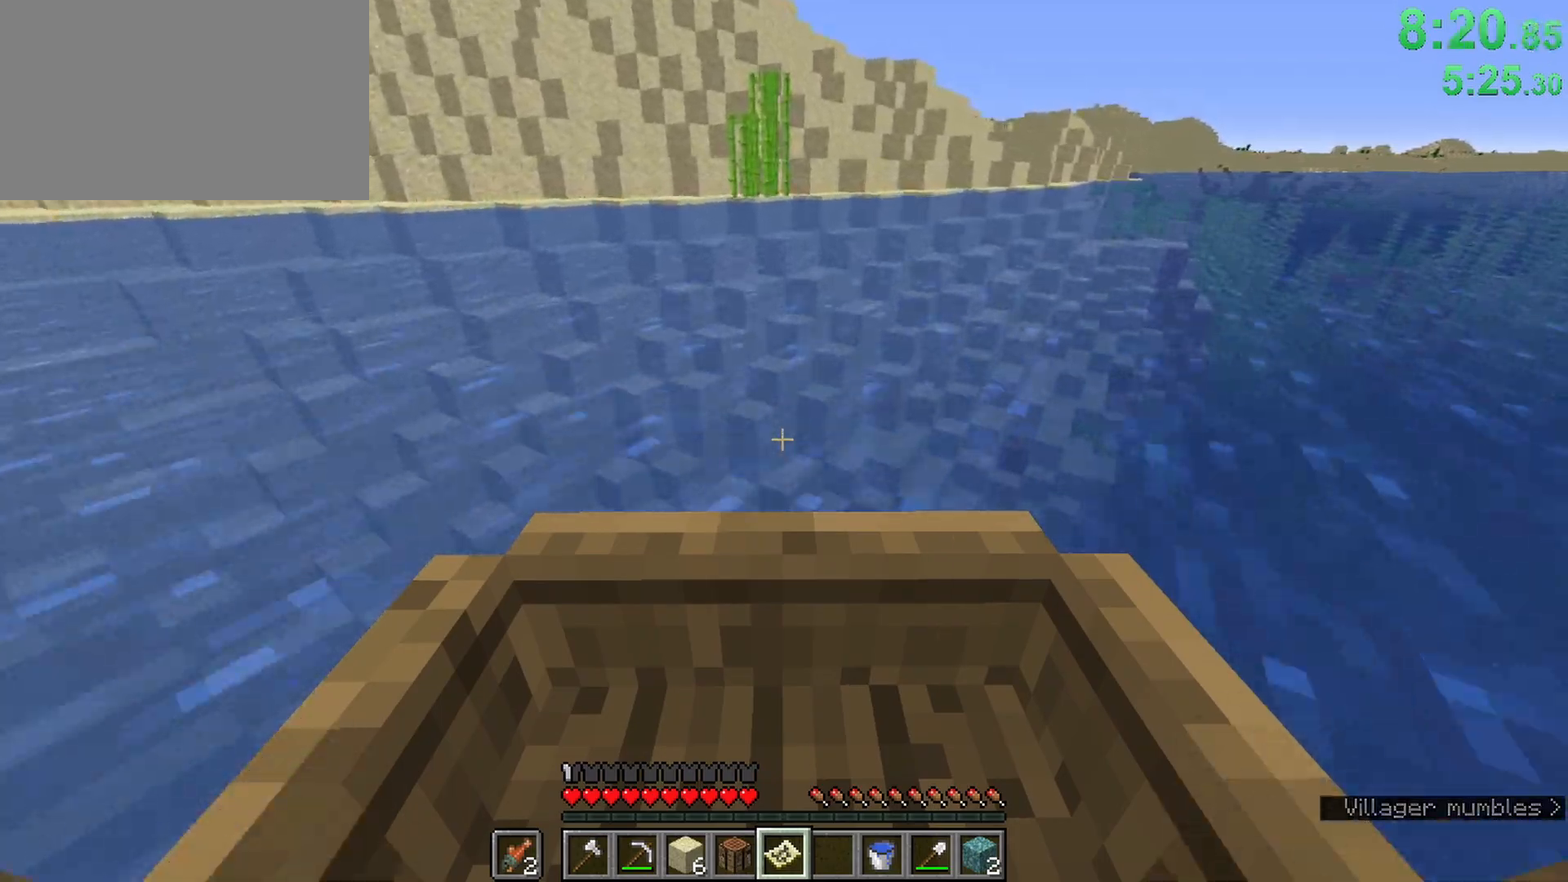
{"keys": ["ctrl", "w"], "mouse": [], "events": []}
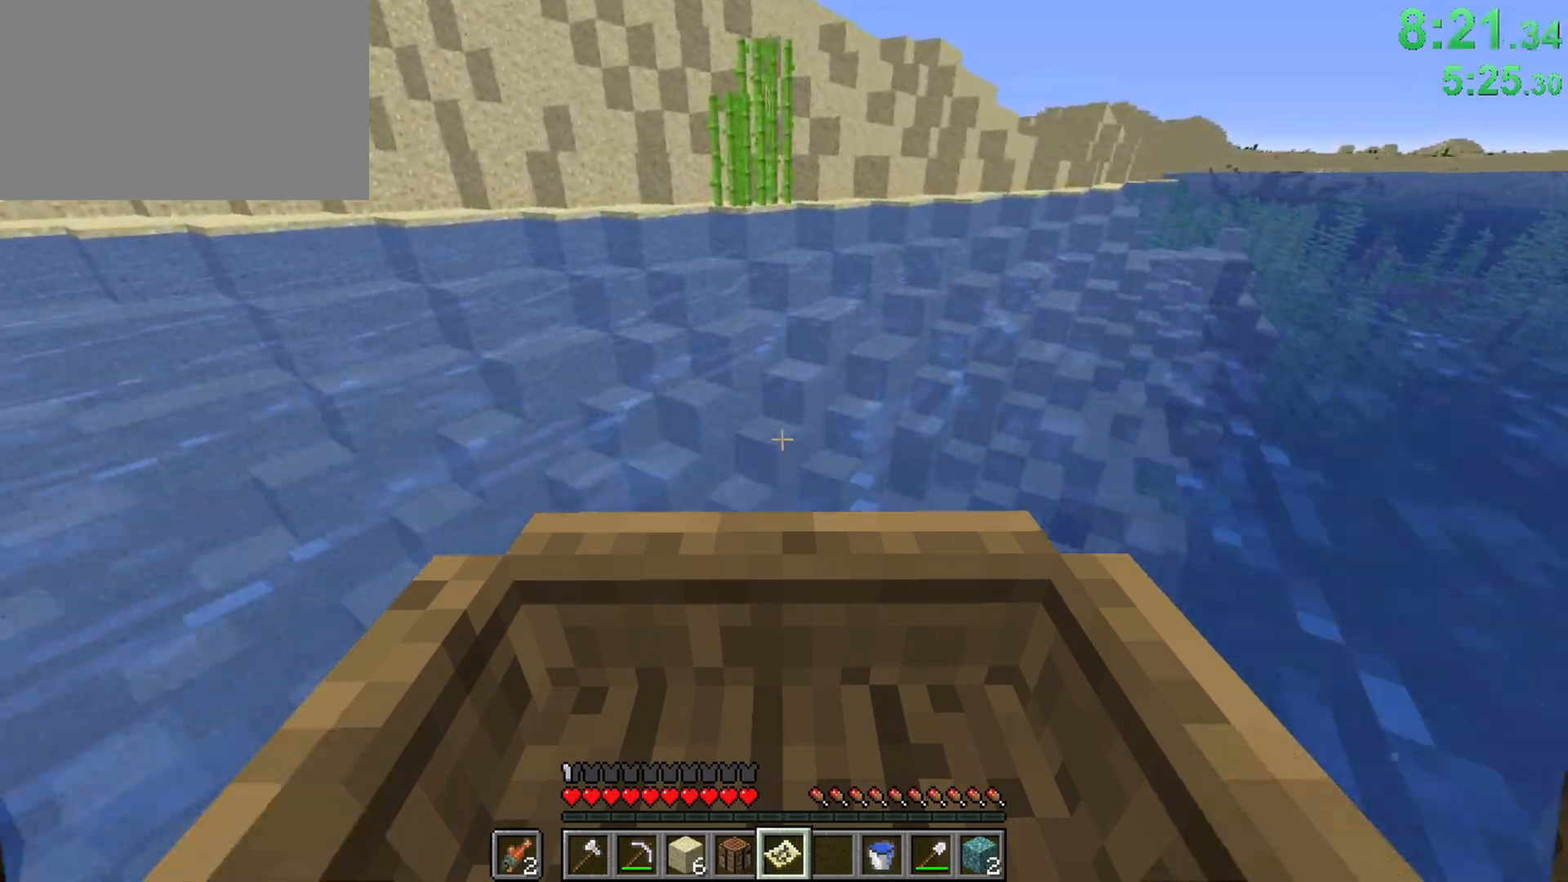
{"keys": ["ctrl", "w"], "mouse": [], "events": []}
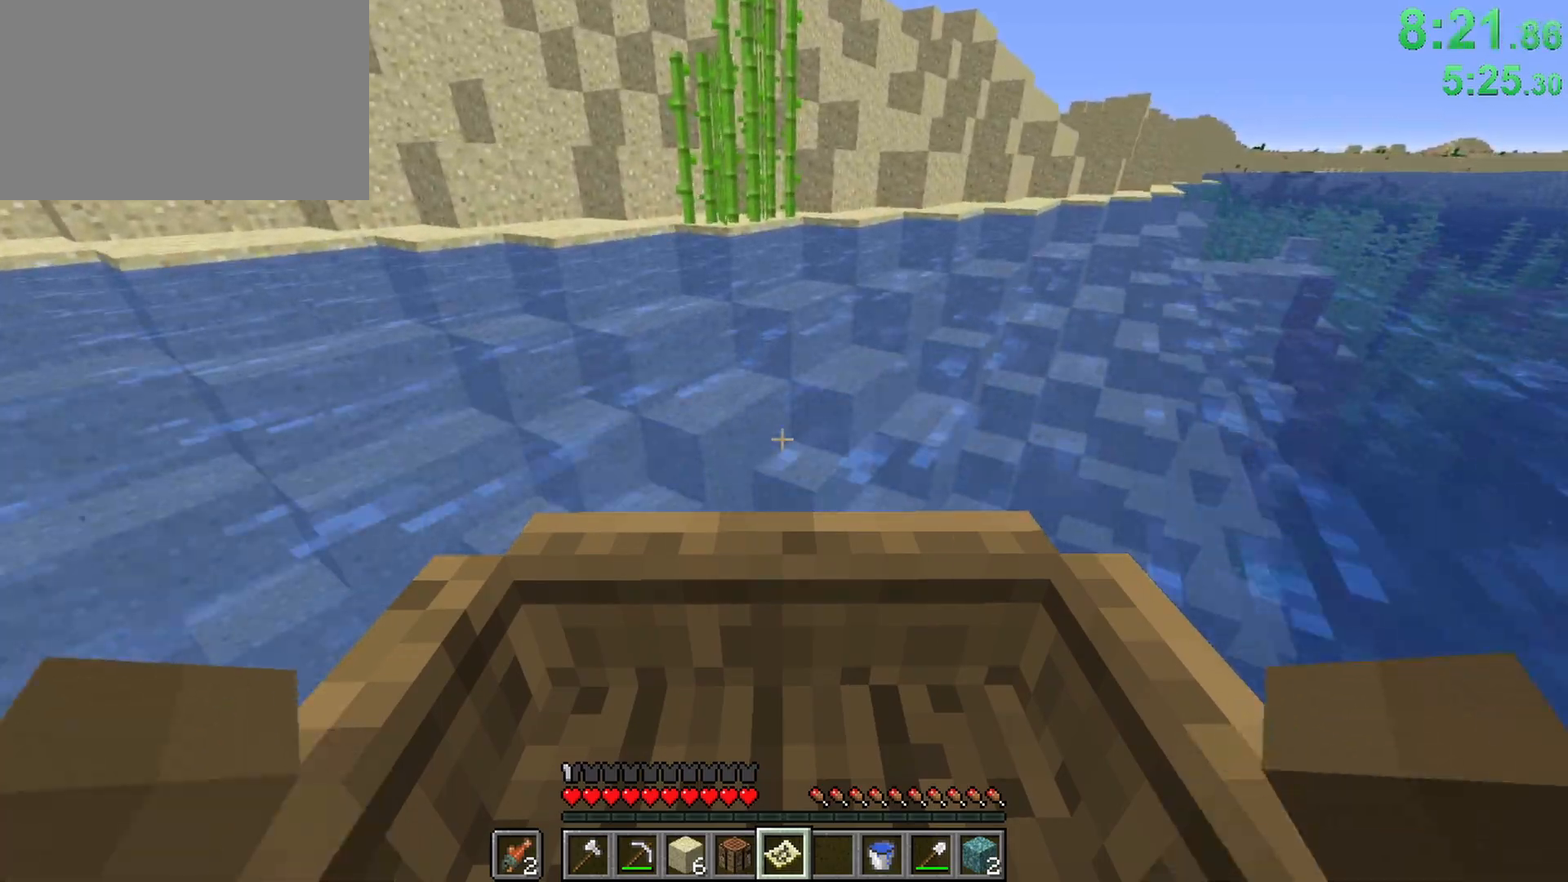
{"keys": ["ctrl", "w"], "mouse": [], "events": []}
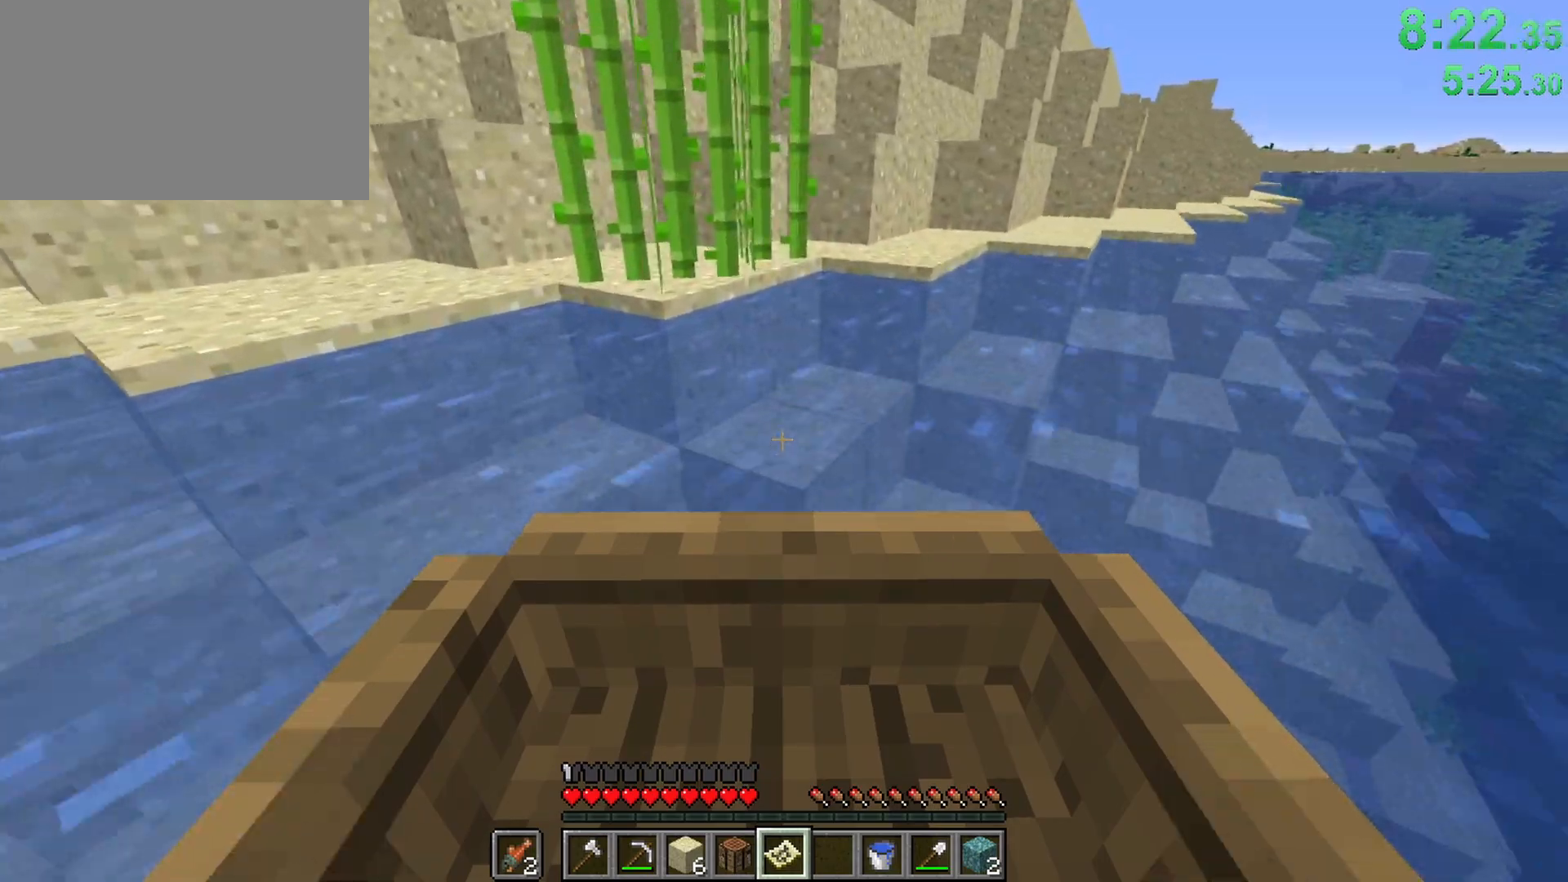
{"keys": ["ctrl", "shift", "space", "w"], "mouse": [], "events": [[417, "shift", "down"], [467, "space", "down"]]}
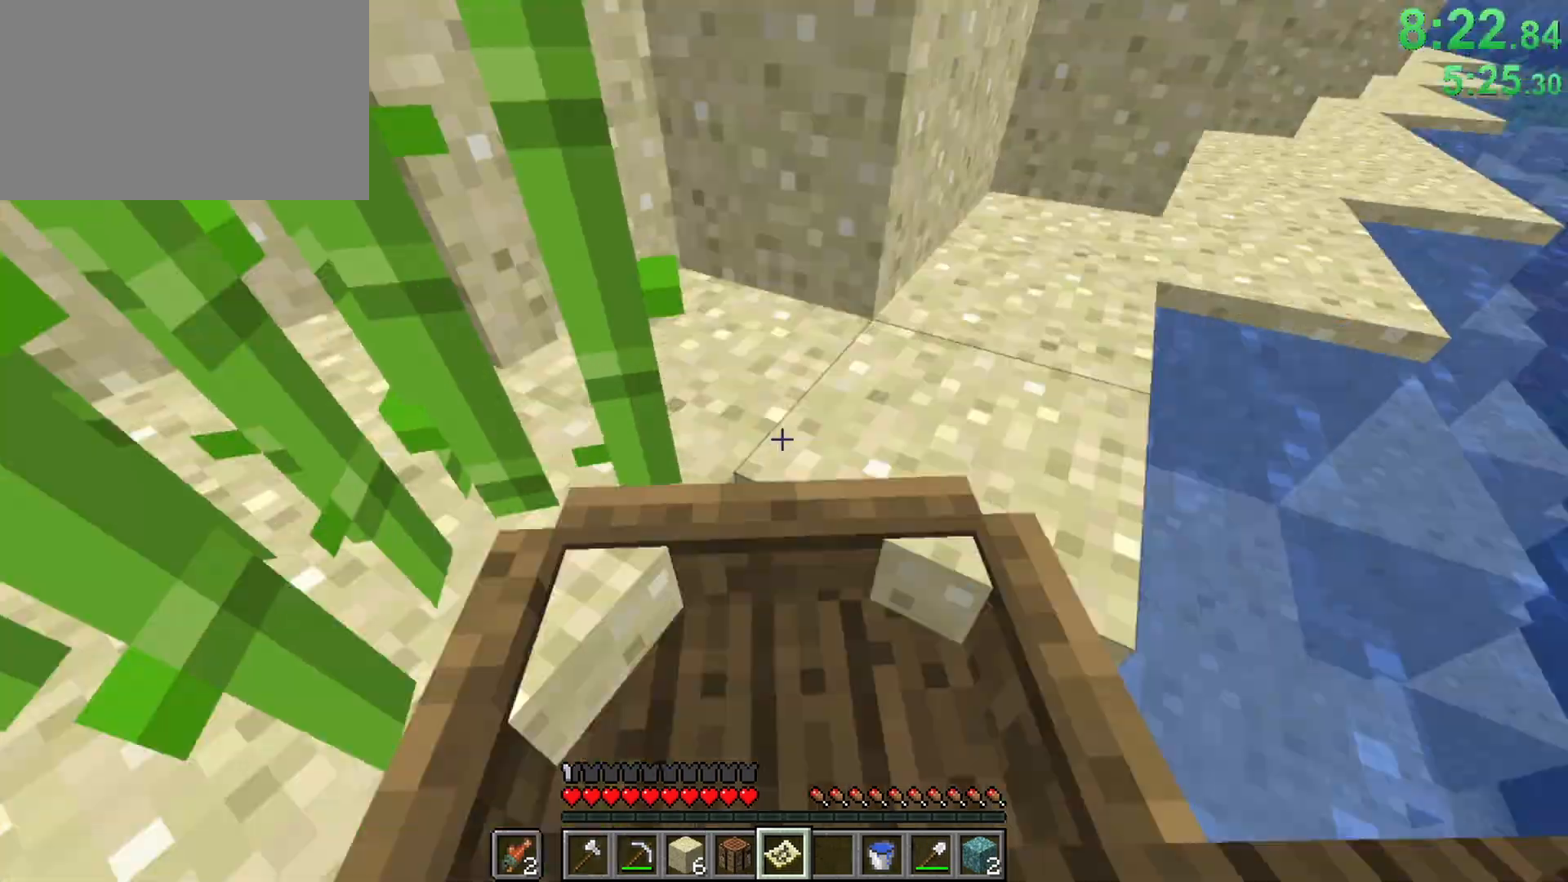
{"keys": ["ctrl", "space", "w"], "mouse": [], "events": [[100, "shift", "up"]]}
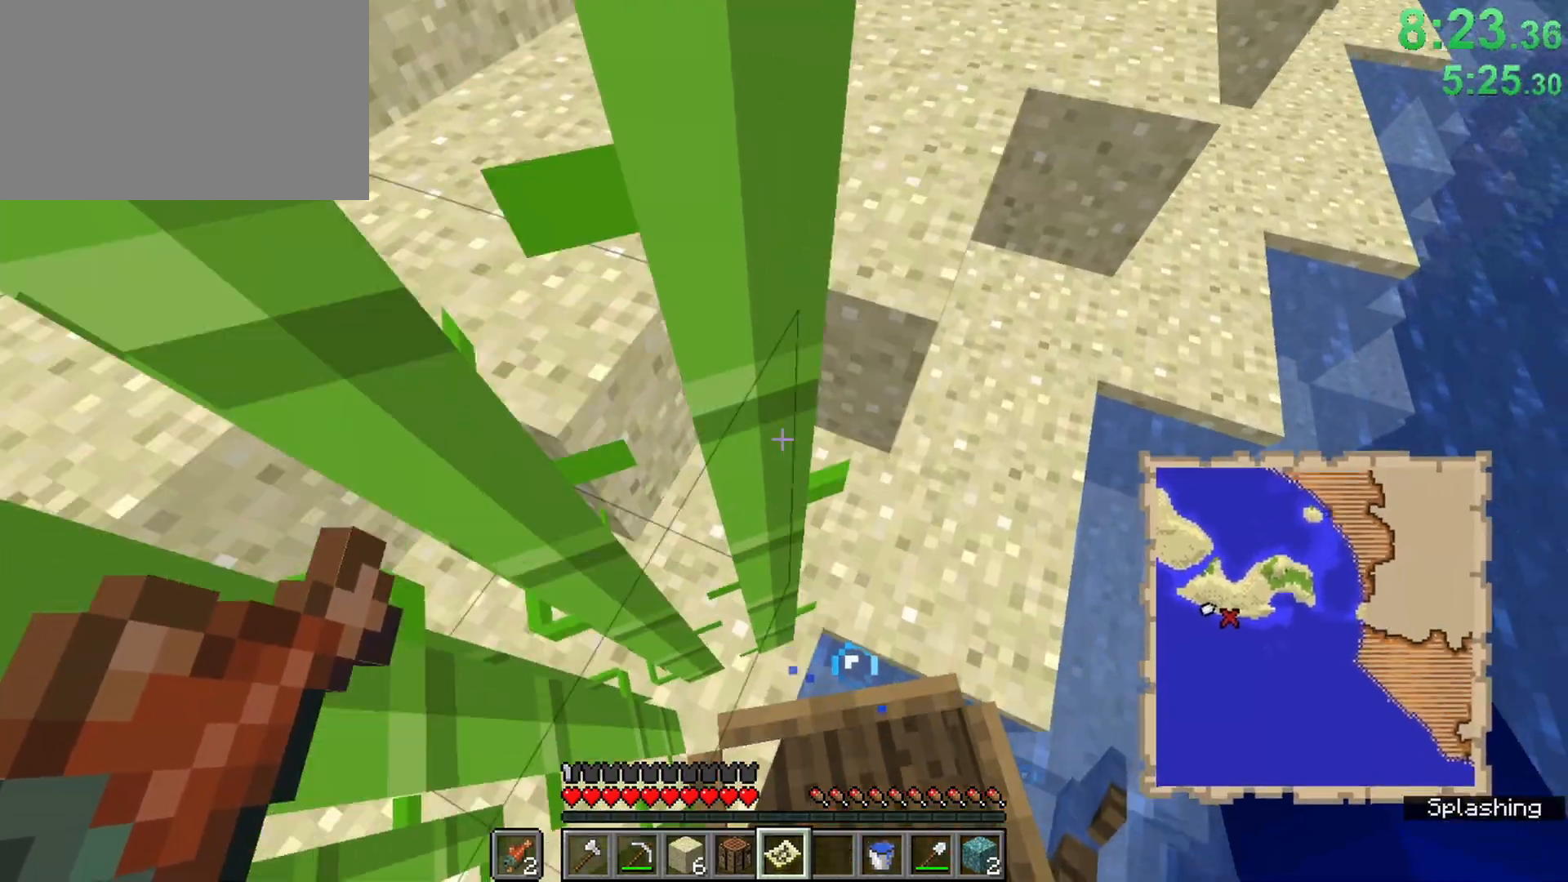
{"keys": ["ctrl", "w"], "mouse": [], "events": [[83, "d", "down"], [267, "d", "up"], [317, "space", "up"]]}
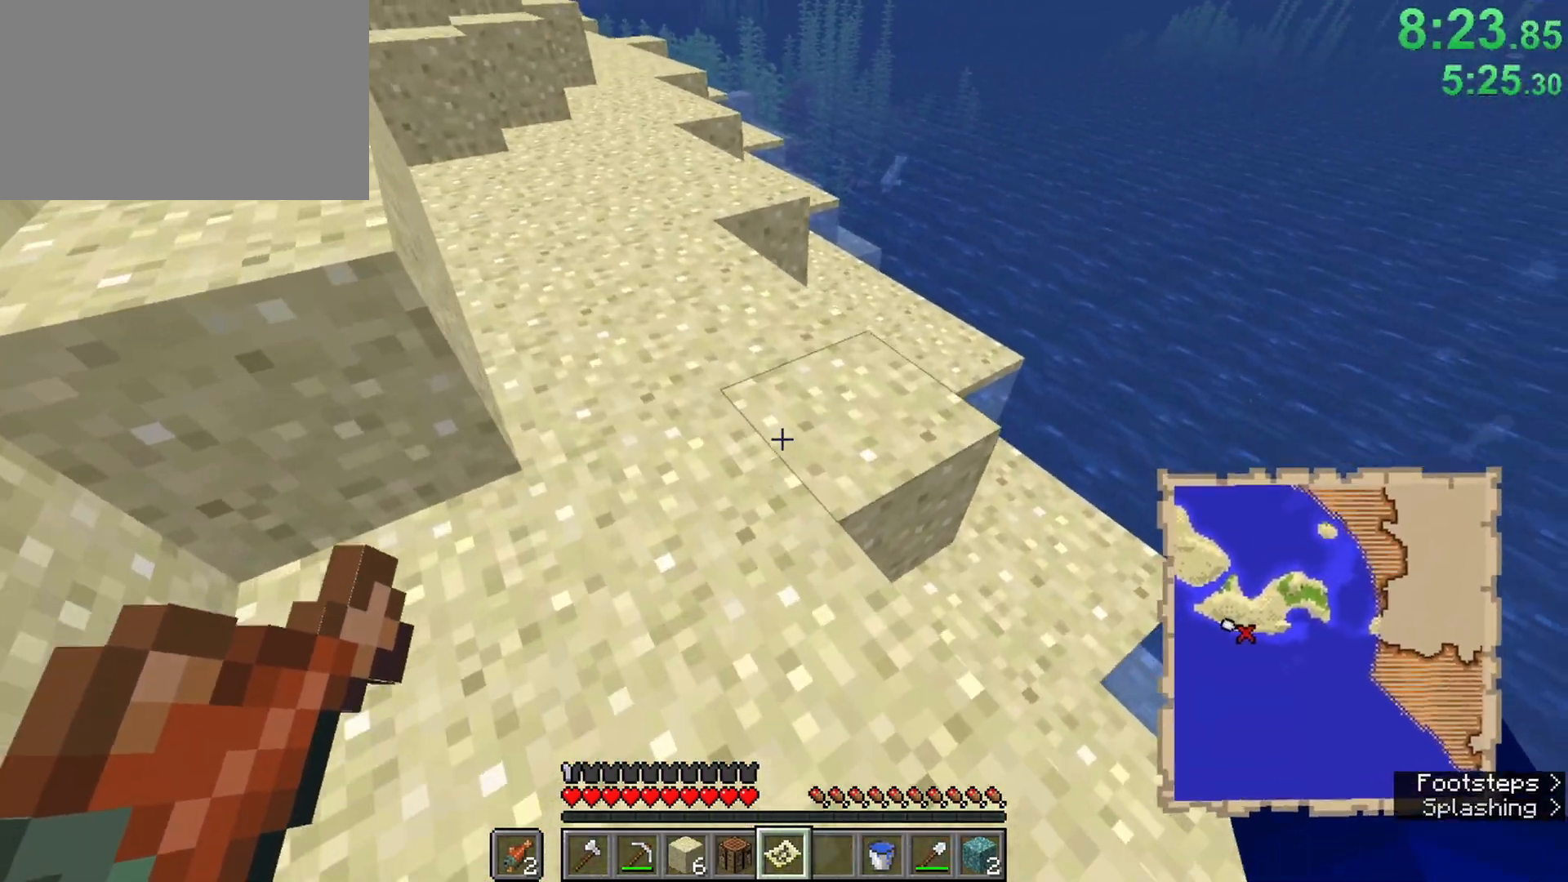
{"keys": ["ctrl", "w"], "mouse": [], "events": [[133, "a", "down"], [283, "a", "up"]]}
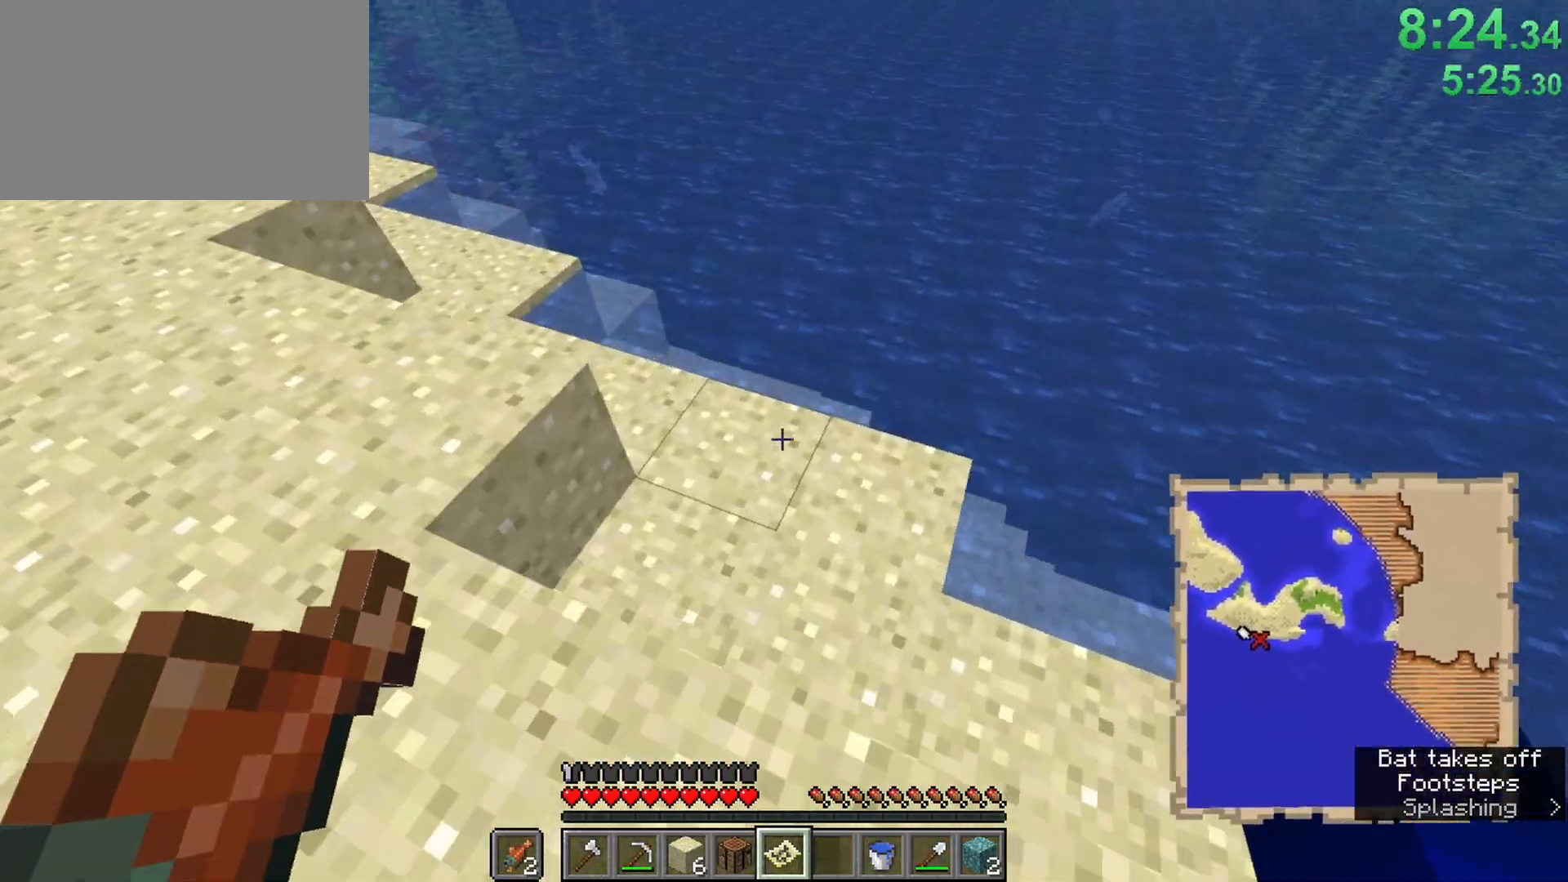
{"keys": ["ctrl", "d", "space", "w"], "mouse": [], "events": [[117, "space", "down"], [383, "d", "down"]]}
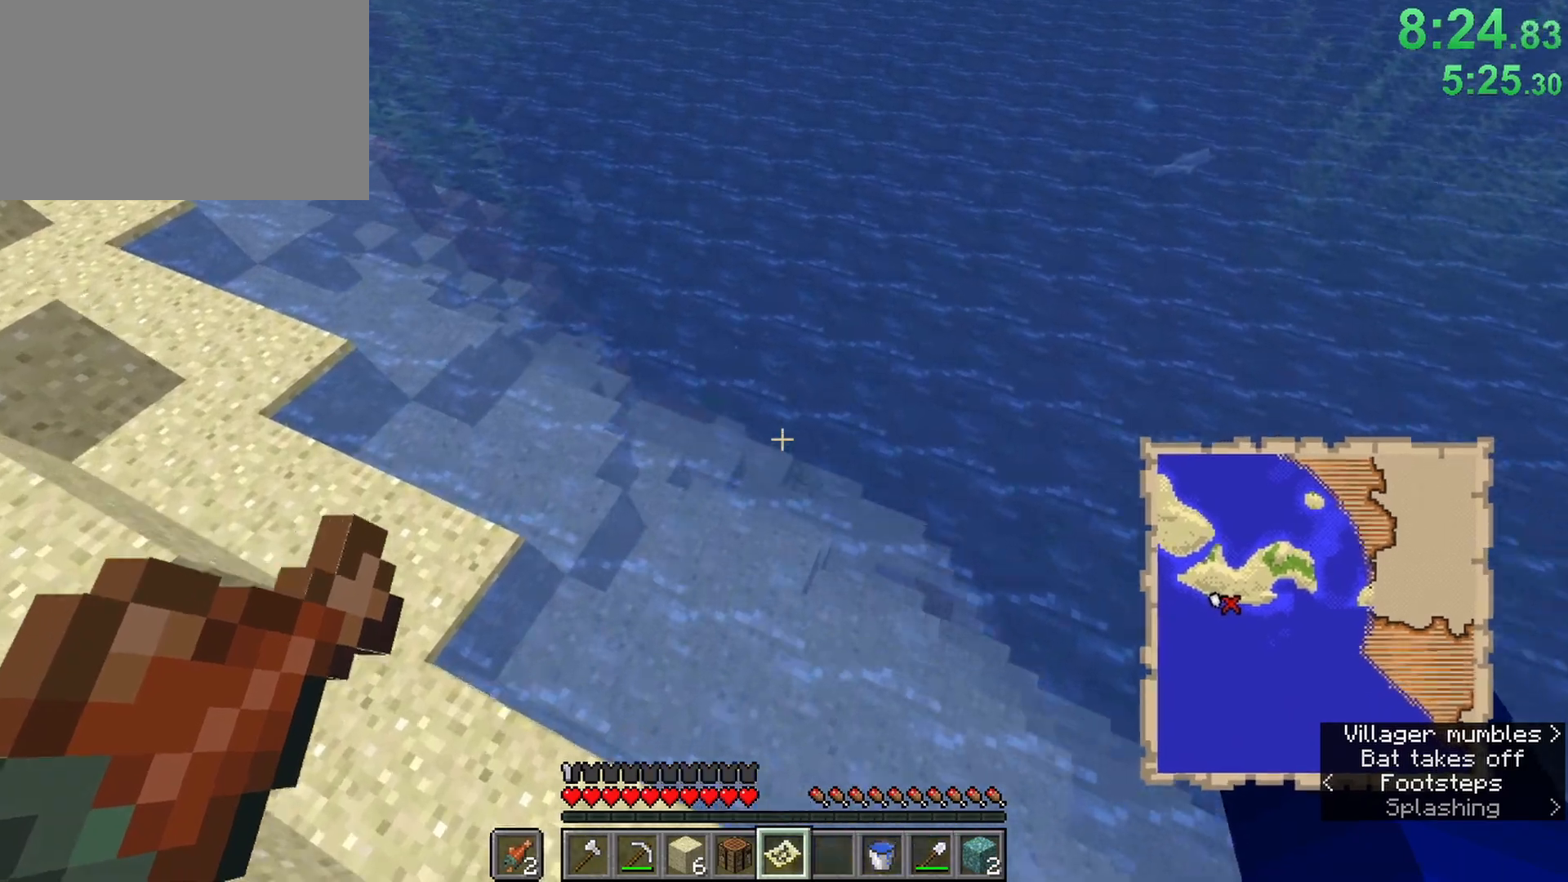
{"keys": ["ctrl", "d", "space", "w"], "mouse": [], "events": [[117, "d", "up"], [350, "d", "down"]]}
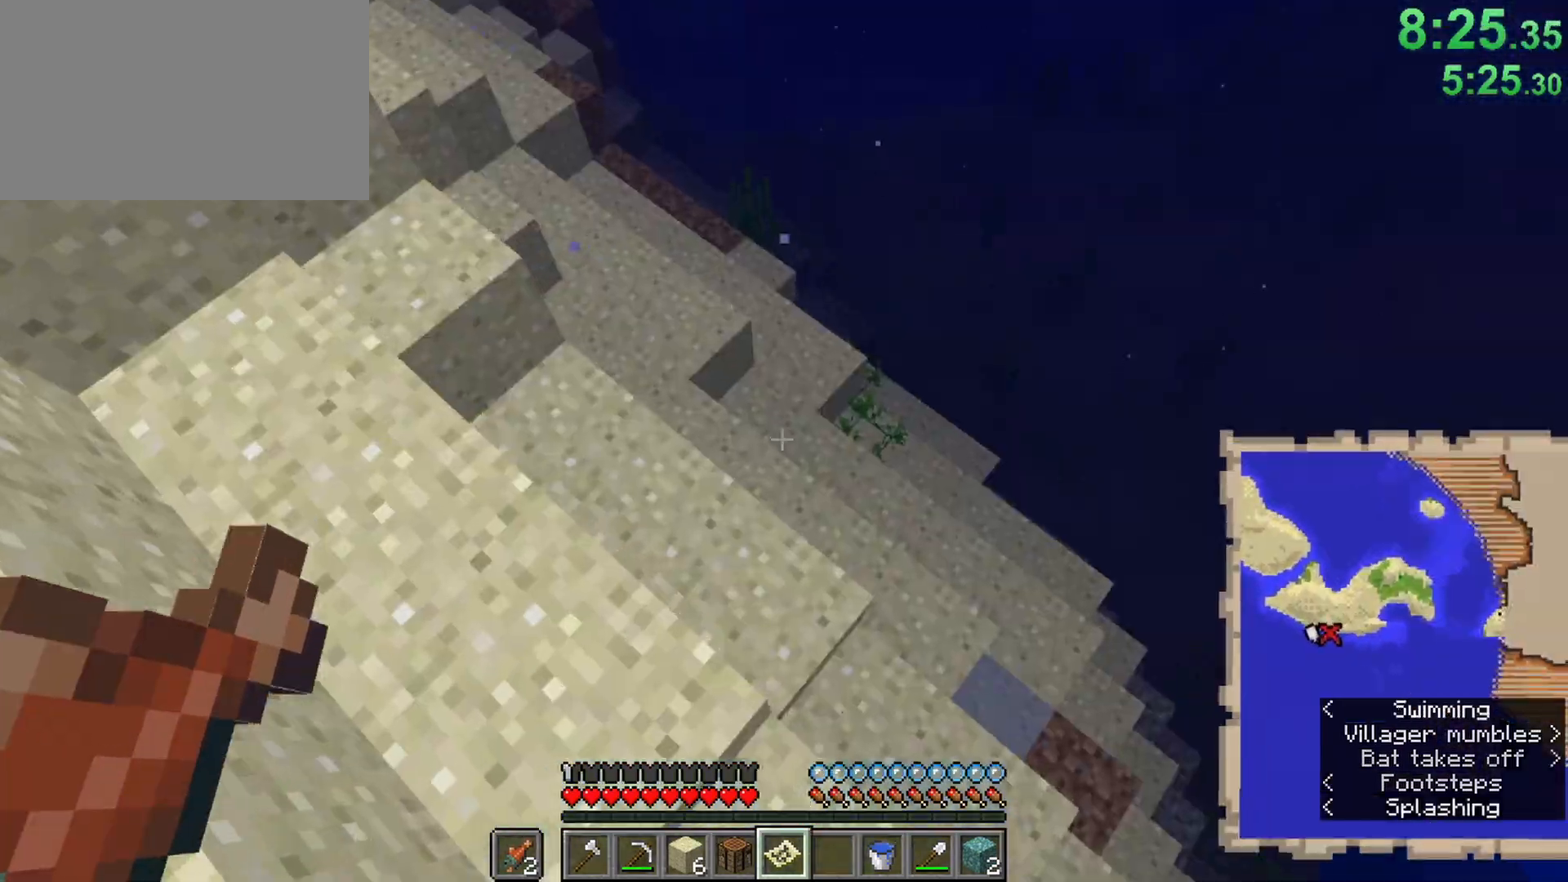
{"keys": ["space", "w"], "mouse": [], "events": [[133, "w", "up"], [233, "d", "up"], [283, "ctrl", "up"], [367, "w", "down"]]}
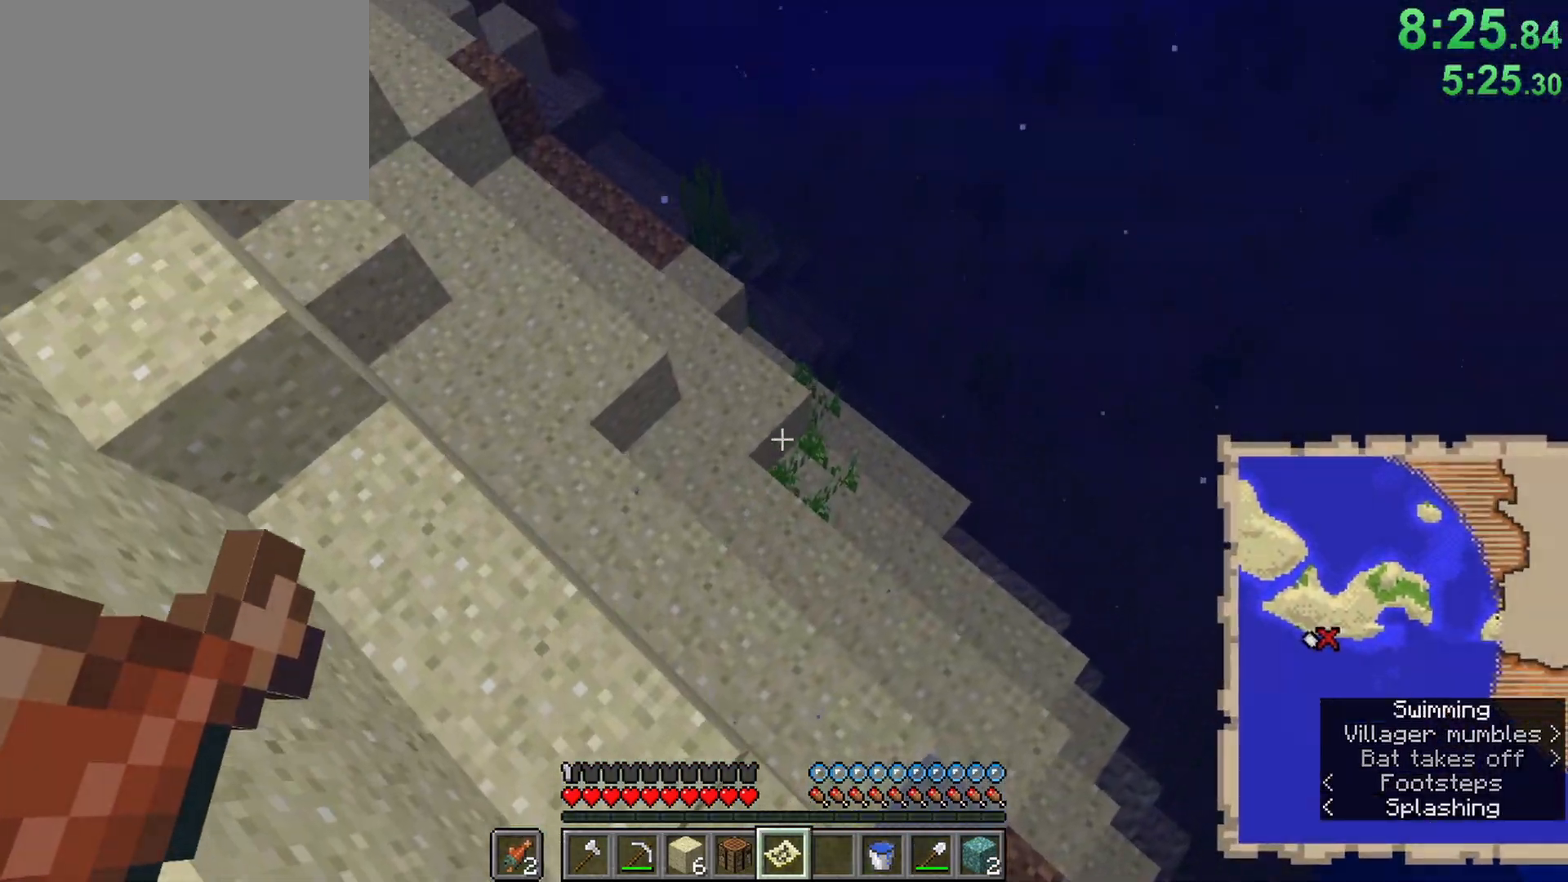
{"keys": ["ctrl", "space", "w"], "mouse": [], "events": [[100, "a", "down"], [250, "a", "up"], [350, "ctrl", "down"]]}
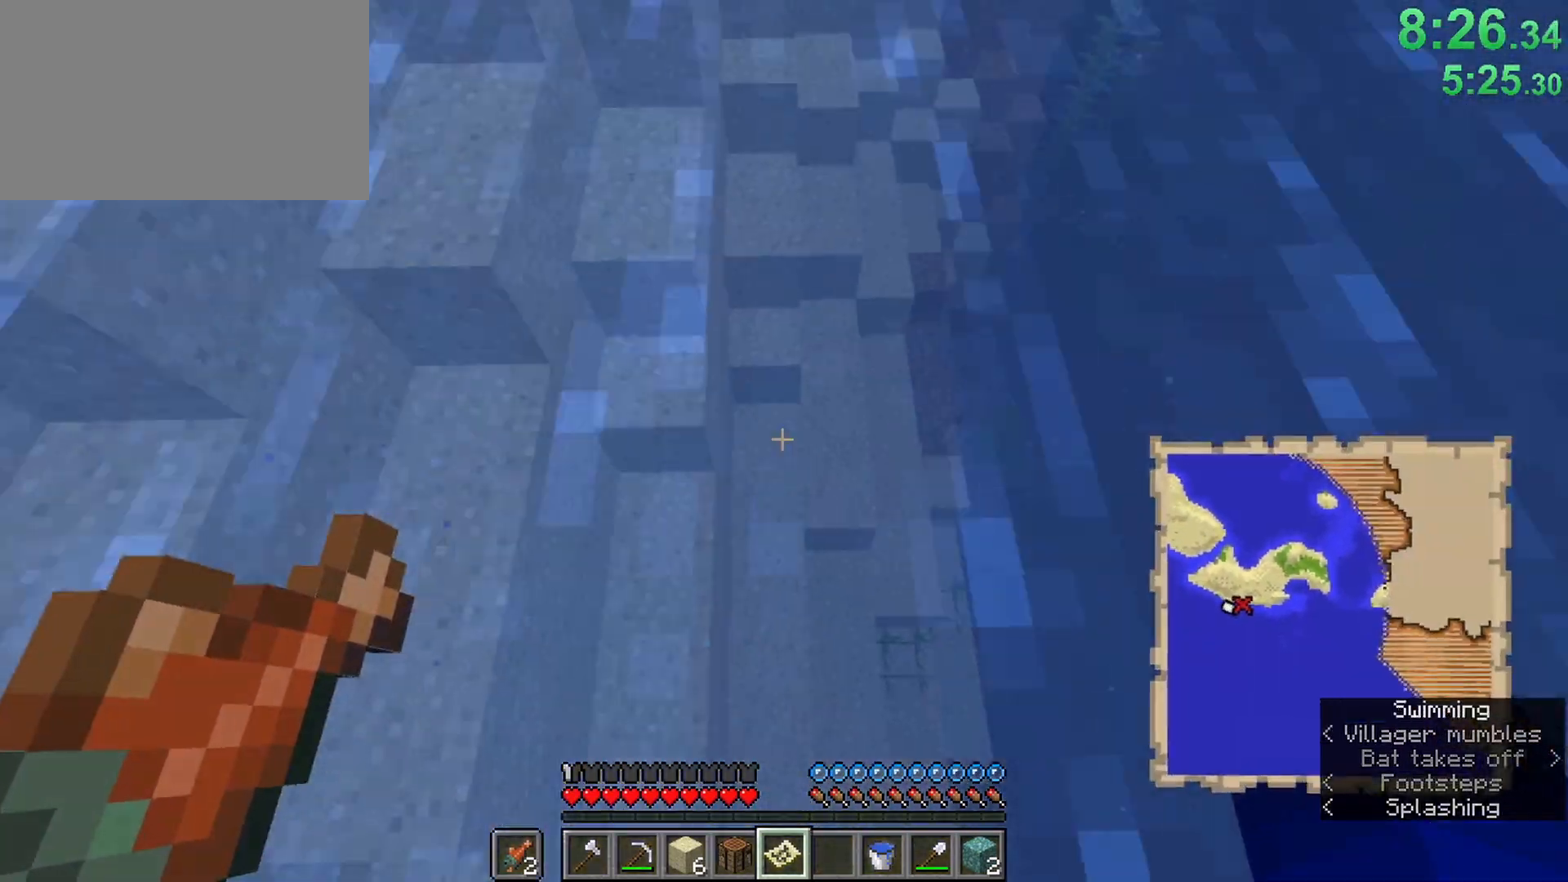
{"keys": ["ctrl", "shift", "w"], "mouse": [], "events": [[167, "space", "up"], [317, "shift", "down"]]}
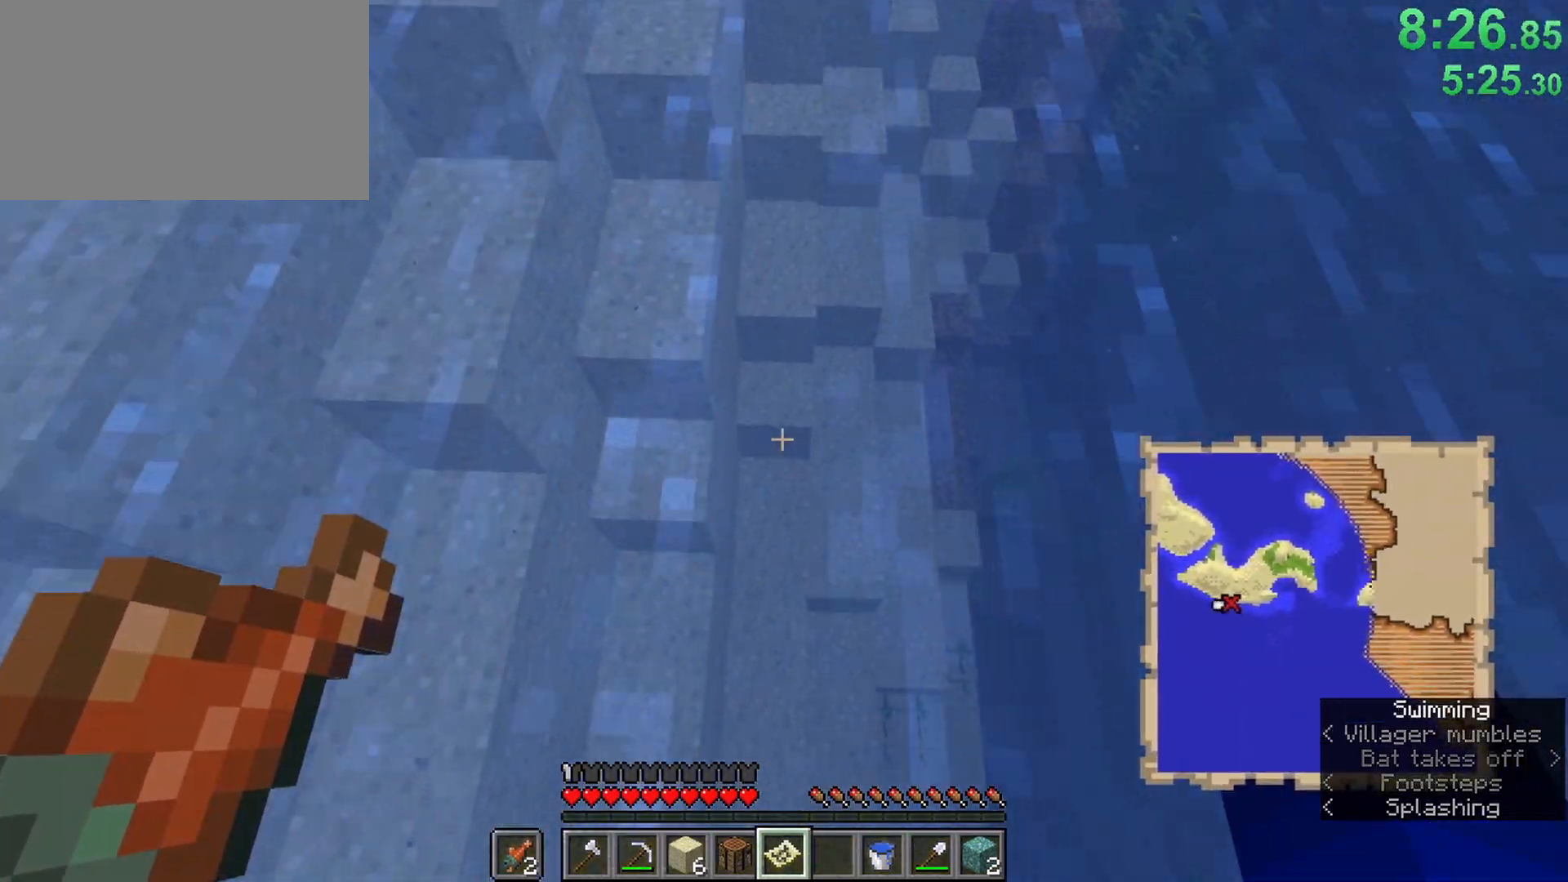
{"keys": ["ctrl", "space", "w"], "mouse": [], "events": [[283, "shift", "up"], [417, "space", "down"]]}
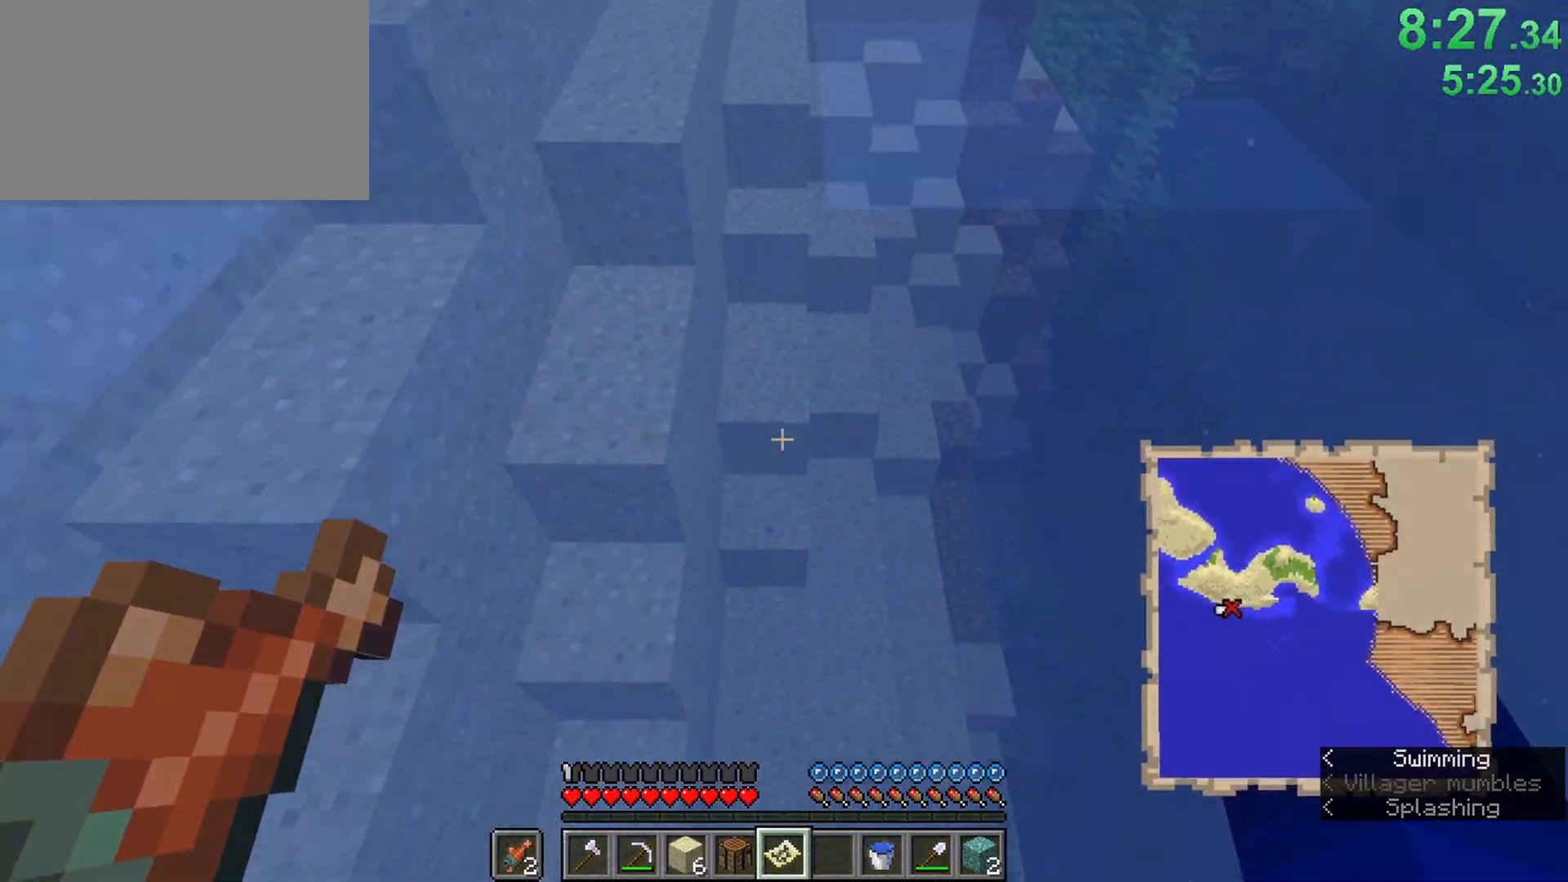
{"keys": ["ctrl", "w"], "mouse": [], "events": [[483, "space", "up"]]}